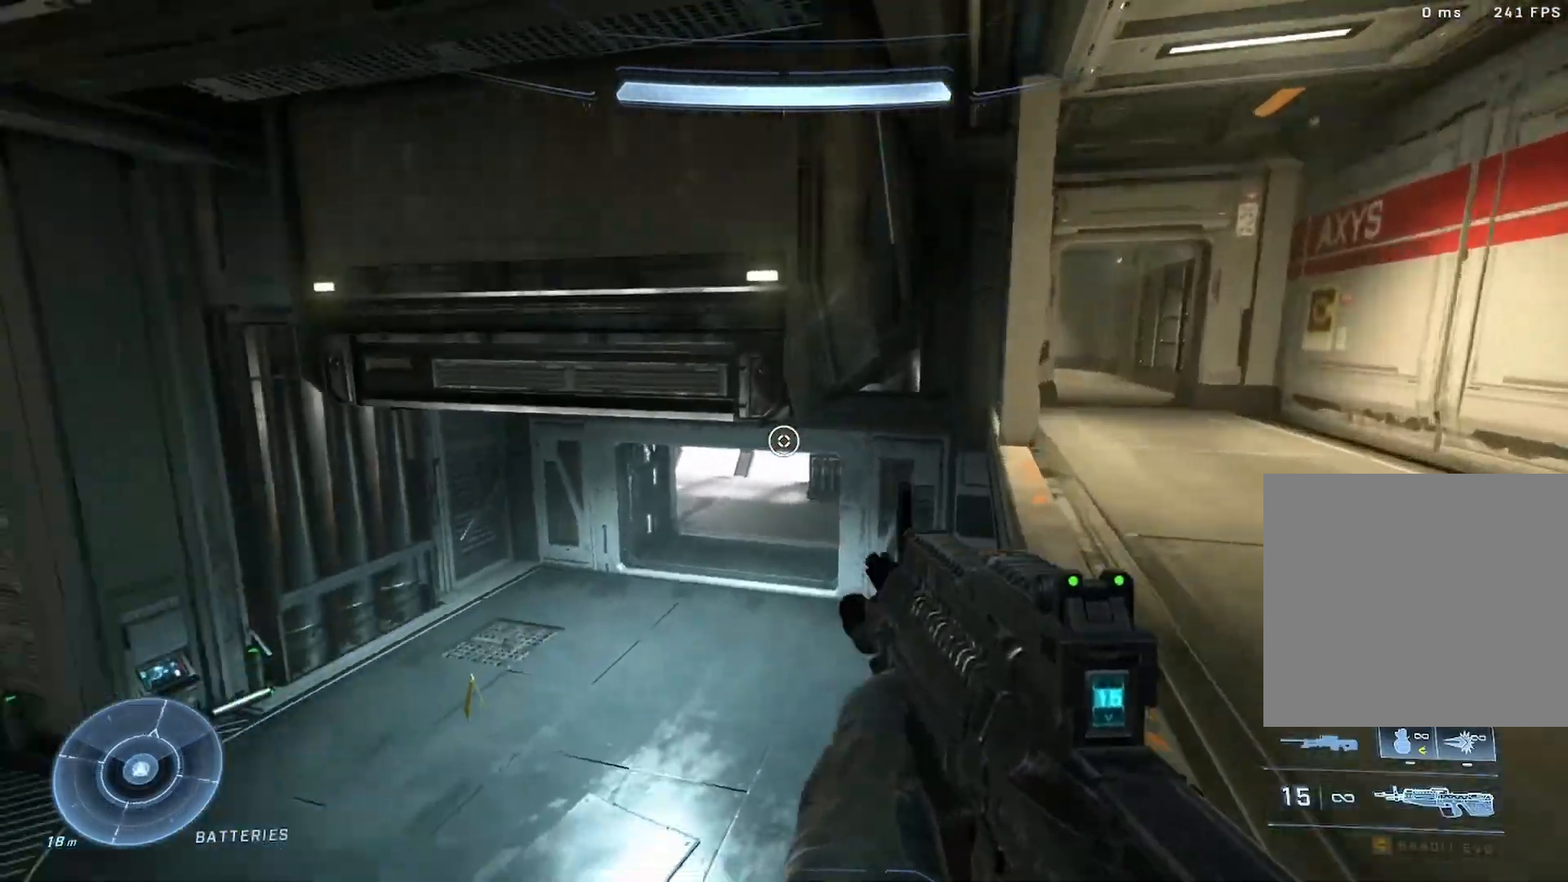
Gameplay with a controller (Xbox layout); each line is a JSON object with the inputs held at the frame after it. "events" lists button and stick changes between this image and that frame as [ms after this image, input, new state], when the widget could be followed in between.
{"buttons": ["Y"], "left_stick": "up-left", "right_stick": "up-left", "events": [[67, "right_stick", "left"], [100, "left_stick", "down-right"], [250, "left_stick", "up-left"], [317, "A", "down"], [400, "A", "up"], [467, "Y", "down"], [483, "right_stick", "up-left"]]}
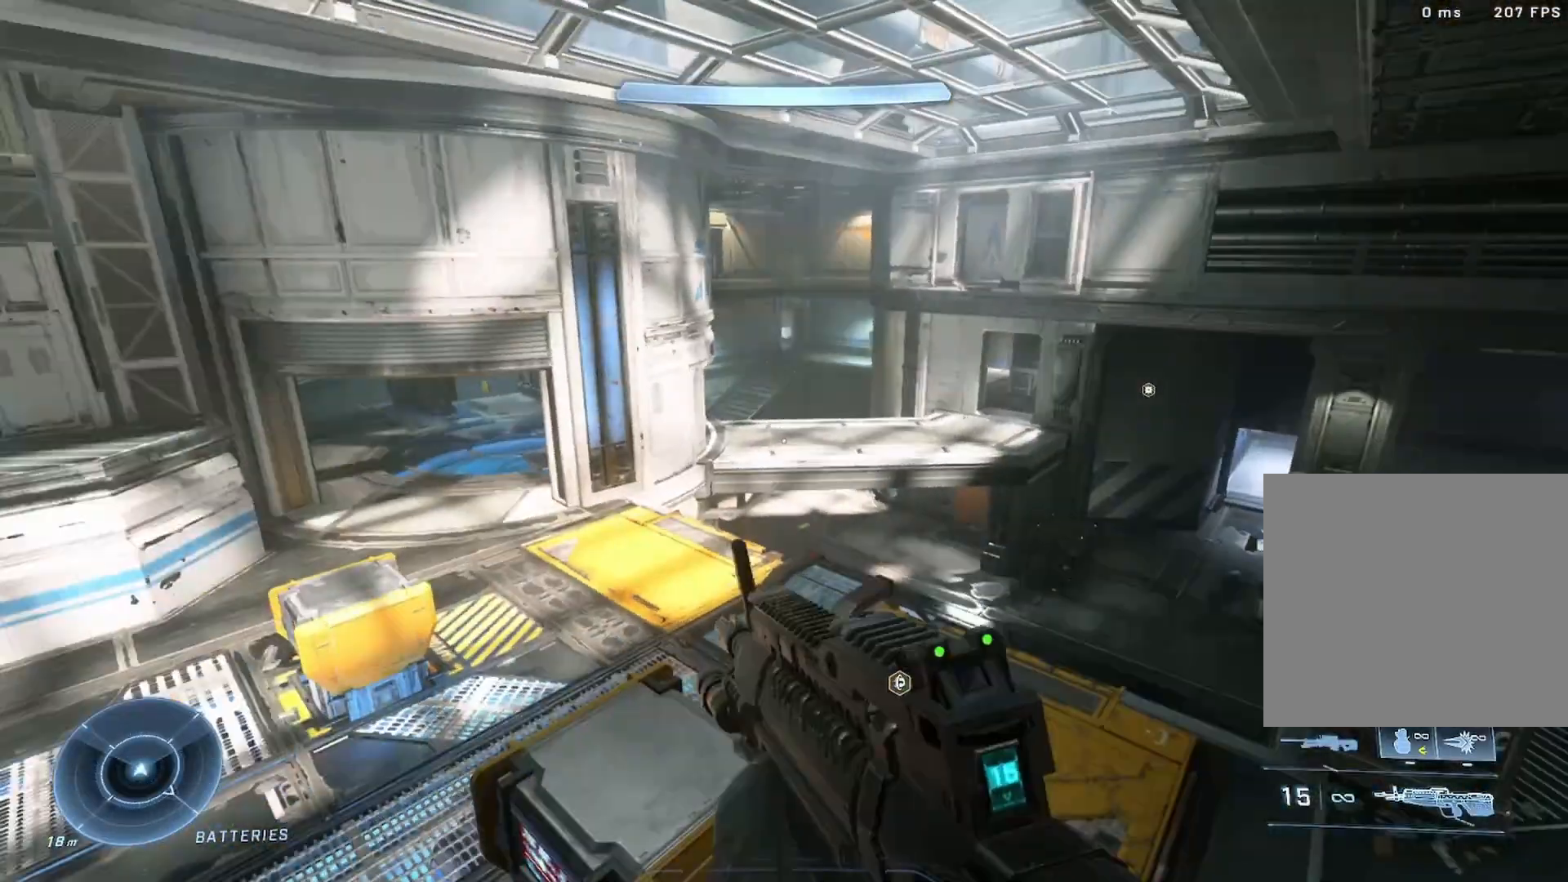
{"buttons": ["L3"], "left_stick": "up-left", "right_stick": "up-left", "events": [[50, "Y", "up"], [150, "Y", "down"], [217, "L3", "down"], [217, "Y", "up"]]}
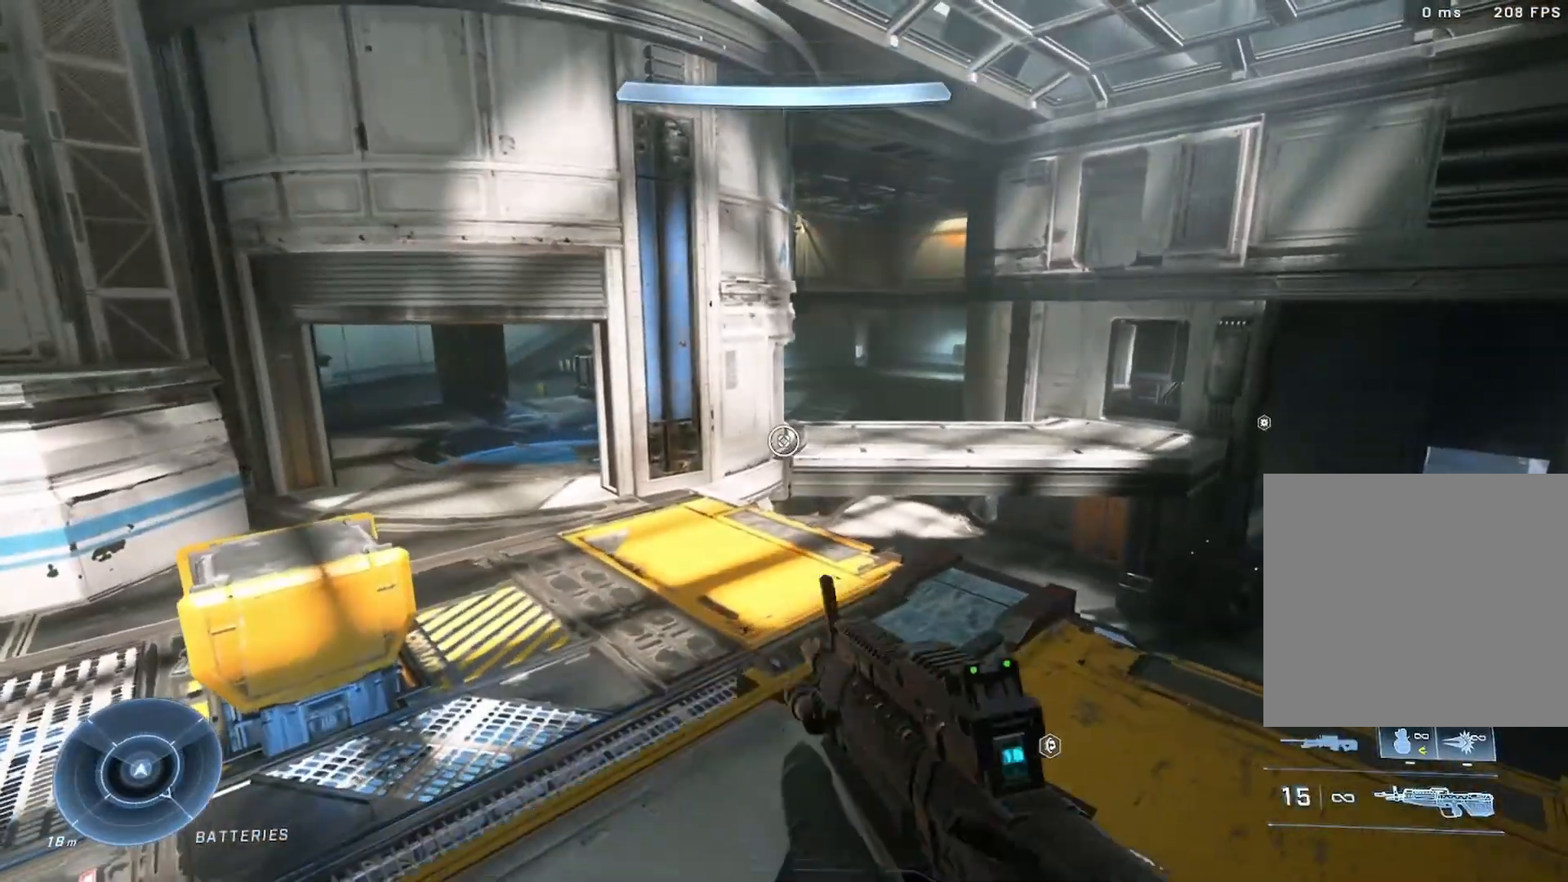
{"buttons": [], "left_stick": "up-left", "right_stick": "center", "events": [[150, "L3", "up"], [167, "right_stick", "left"], [317, "right_stick", "center"]]}
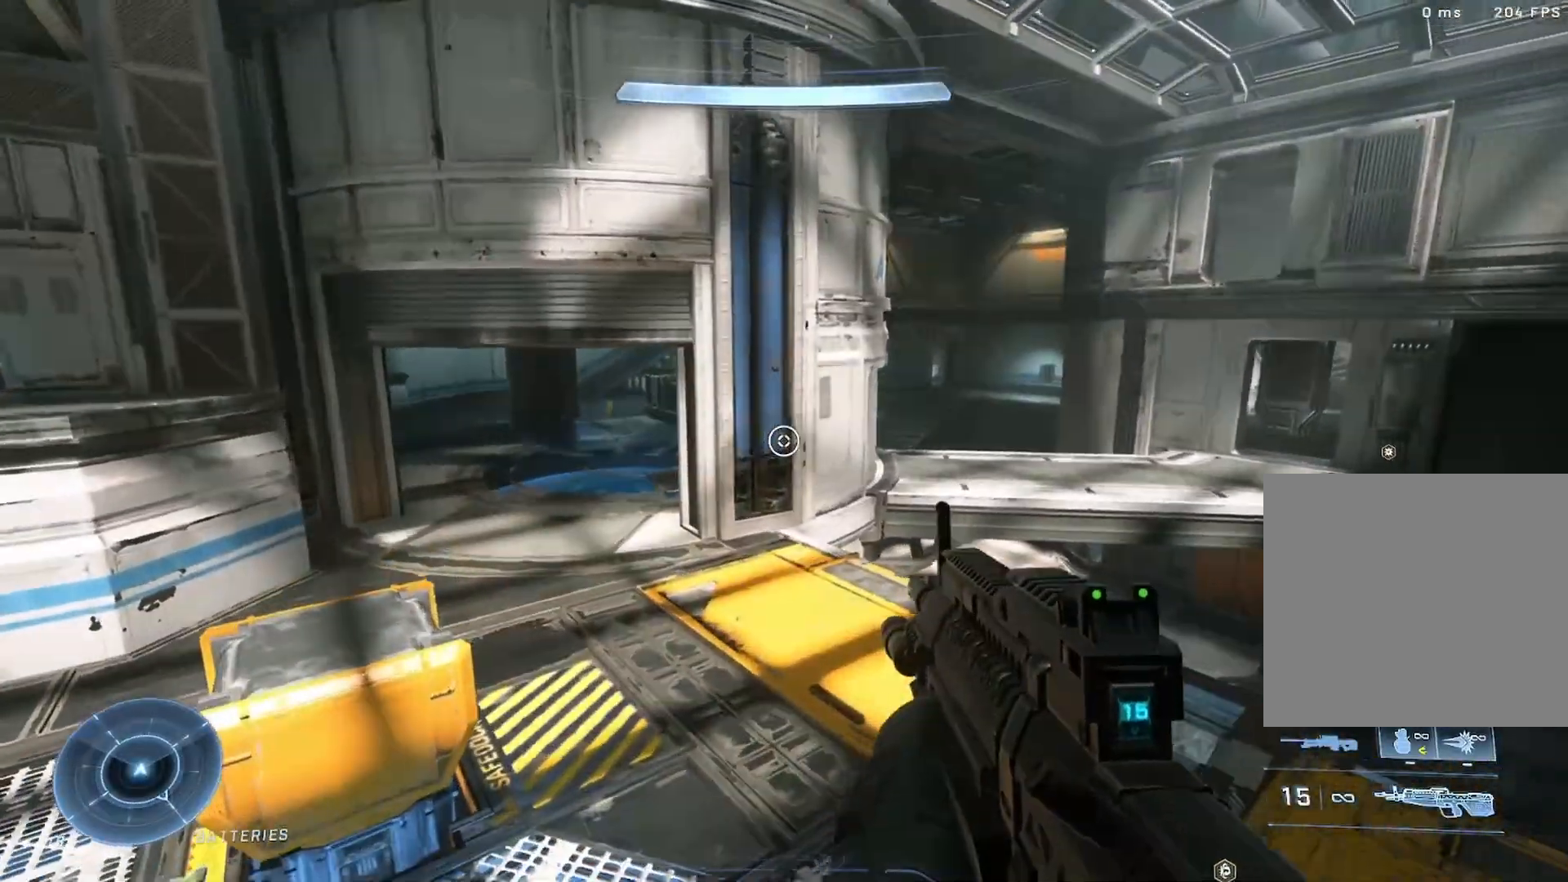
{"buttons": ["DPAD_RIGHT"], "left_stick": "up-left", "right_stick": "right", "events": [[50, "right_stick", "right"], [417, "DPAD_RIGHT", "down"]]}
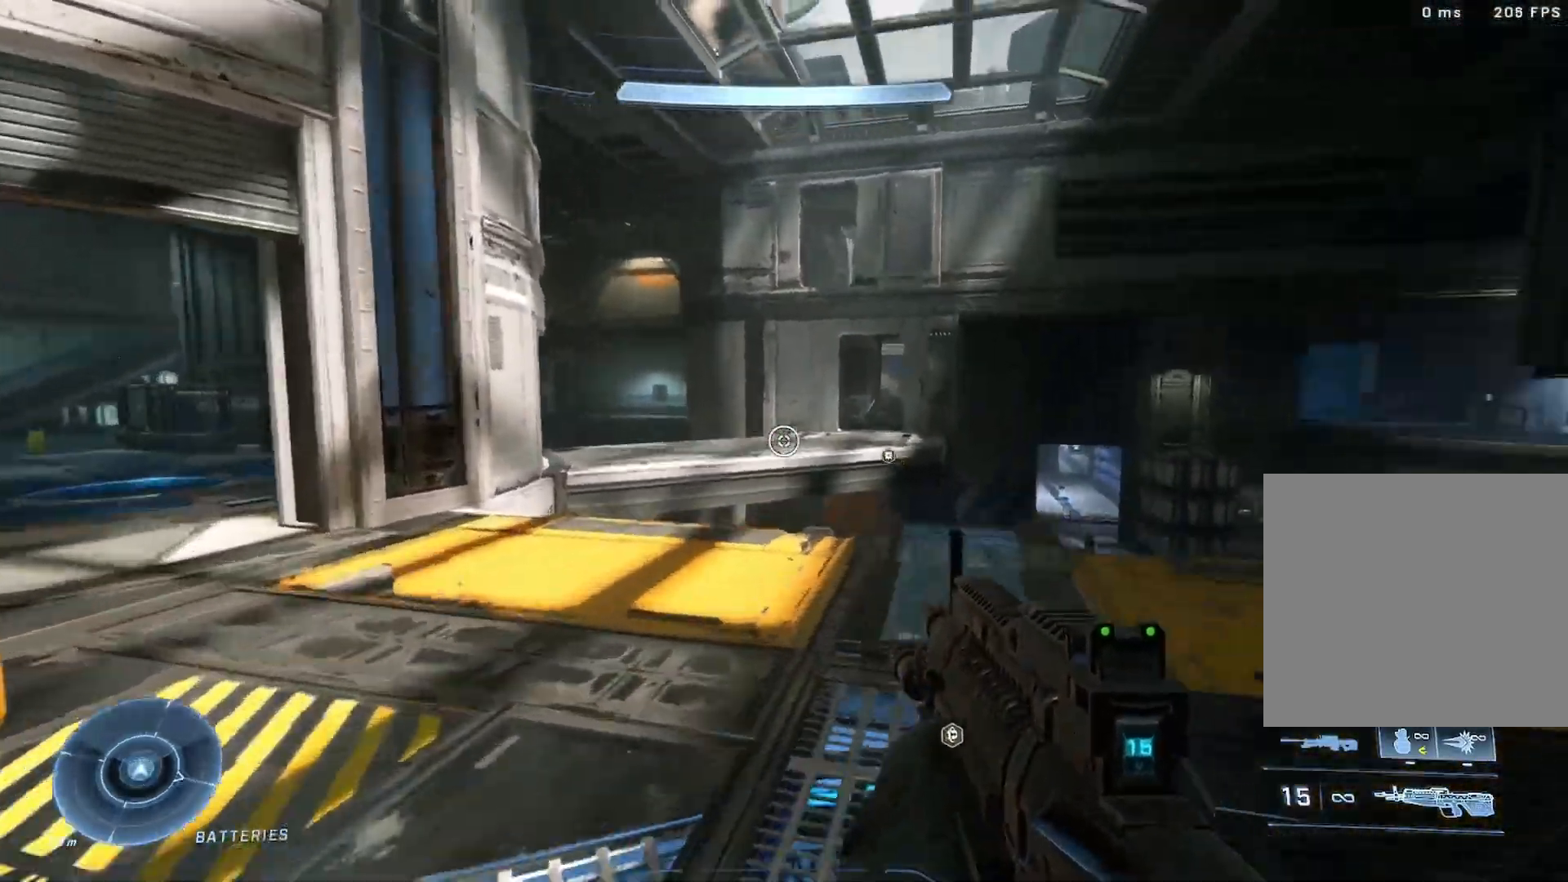
{"buttons": [], "left_stick": "center", "right_stick": "right", "events": [[50, "DPAD_RIGHT", "up"], [483, "left_stick", "center"]]}
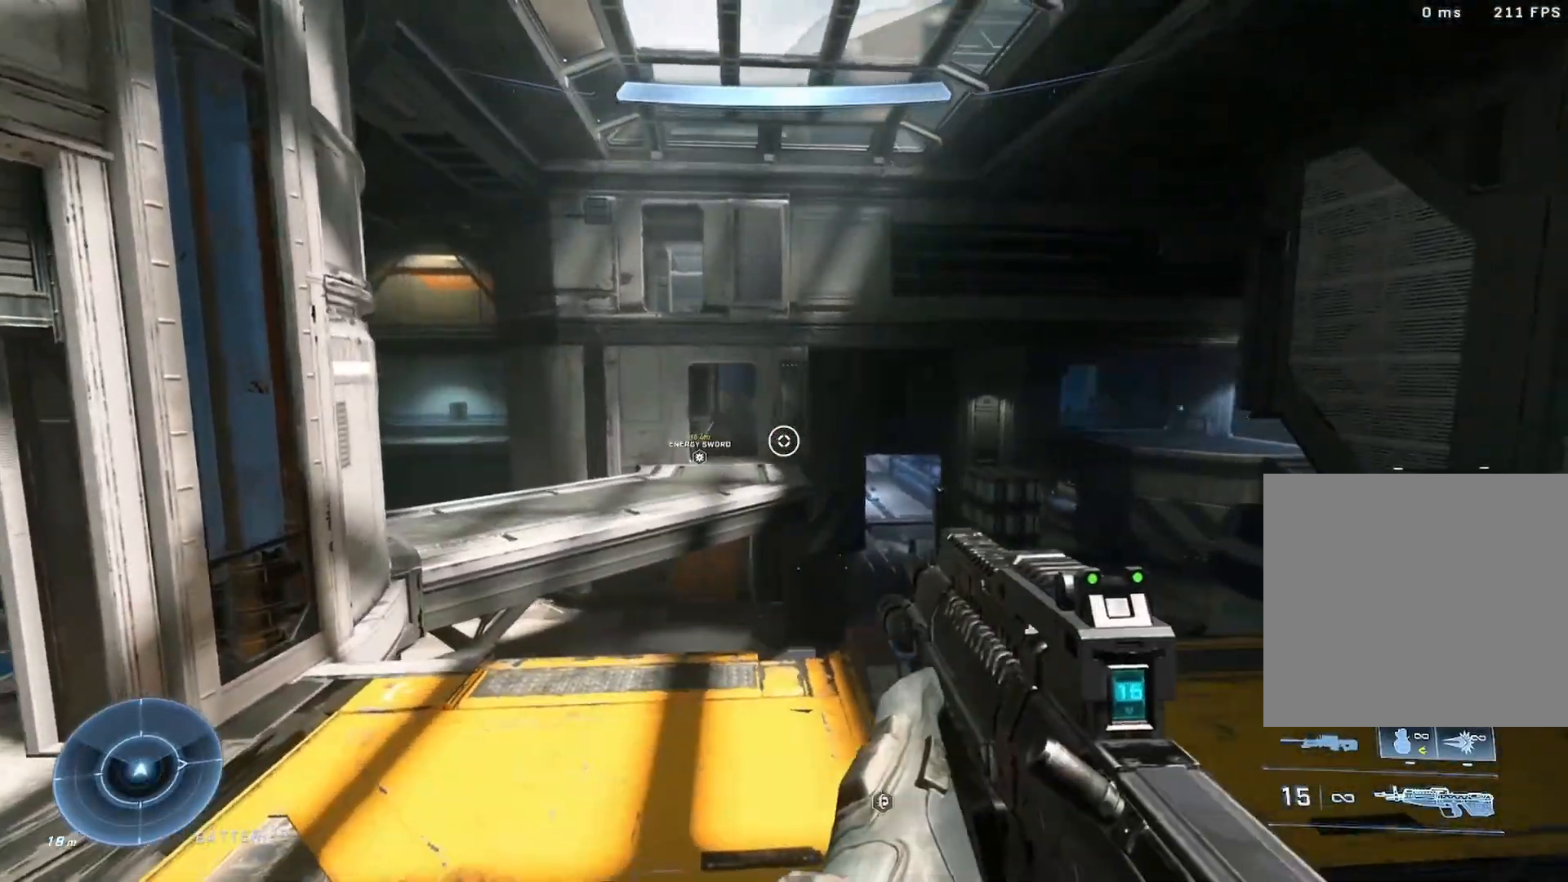
{"buttons": [], "left_stick": "up", "right_stick": "center", "events": [[233, "left_stick", "up"], [350, "right_stick", "center"], [367, "A", "down"], [433, "A", "up"]]}
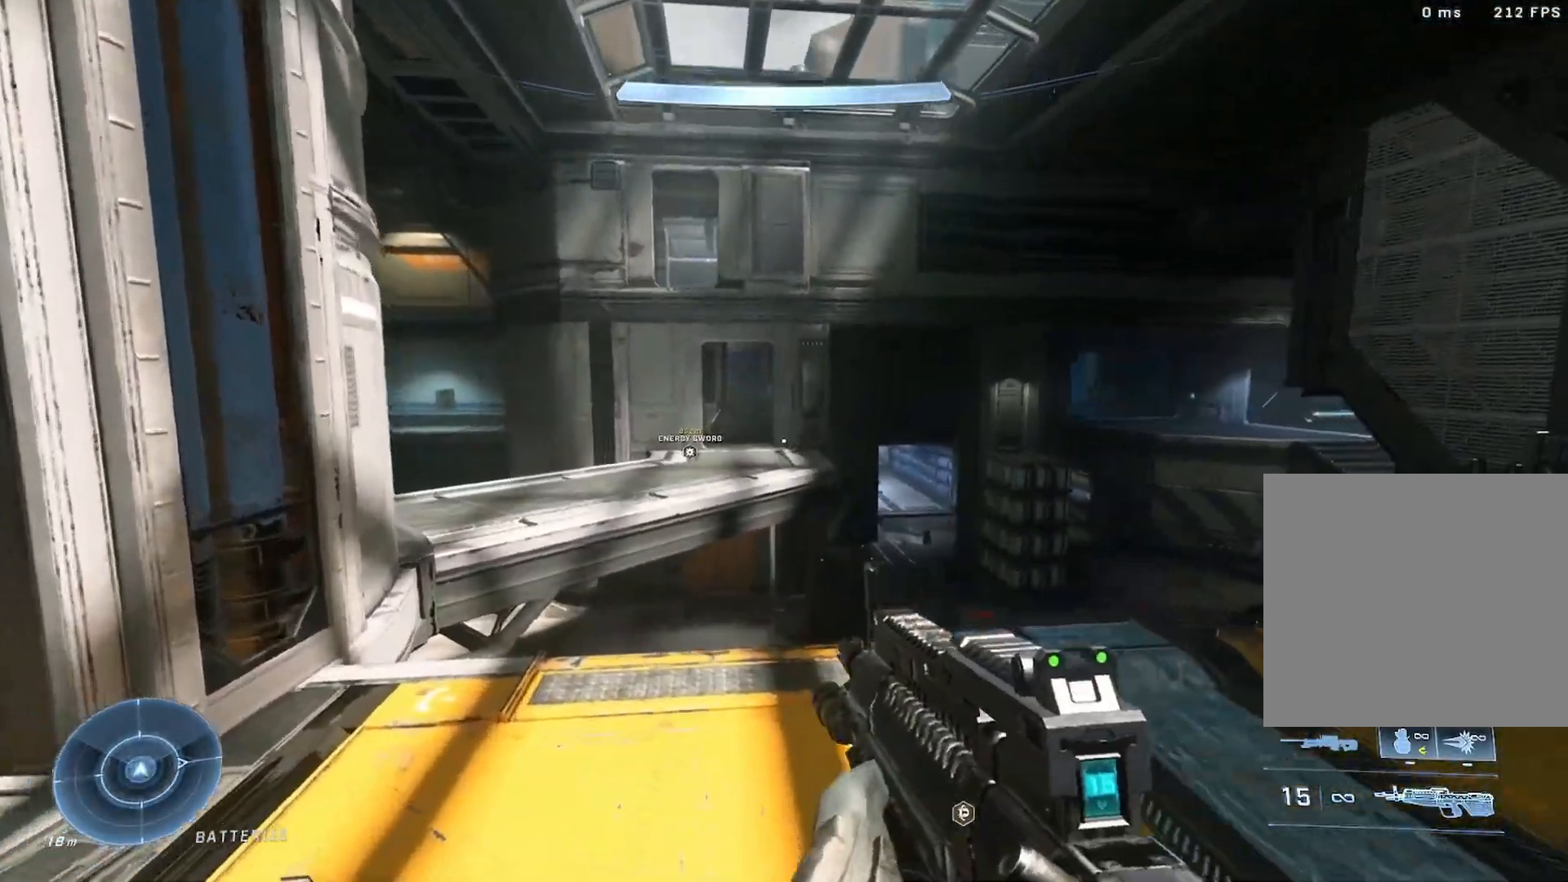
{"buttons": [], "left_stick": "up", "right_stick": "left", "events": [[17, "Y", "down"], [67, "right_stick", "up-left"], [100, "Y", "up"], [150, "Y", "down"], [167, "L3", "down"], [217, "Y", "up"], [300, "L3", "up"], [317, "R2", "down"], [383, "right_stick", "left"], [450, "R2", "up"]]}
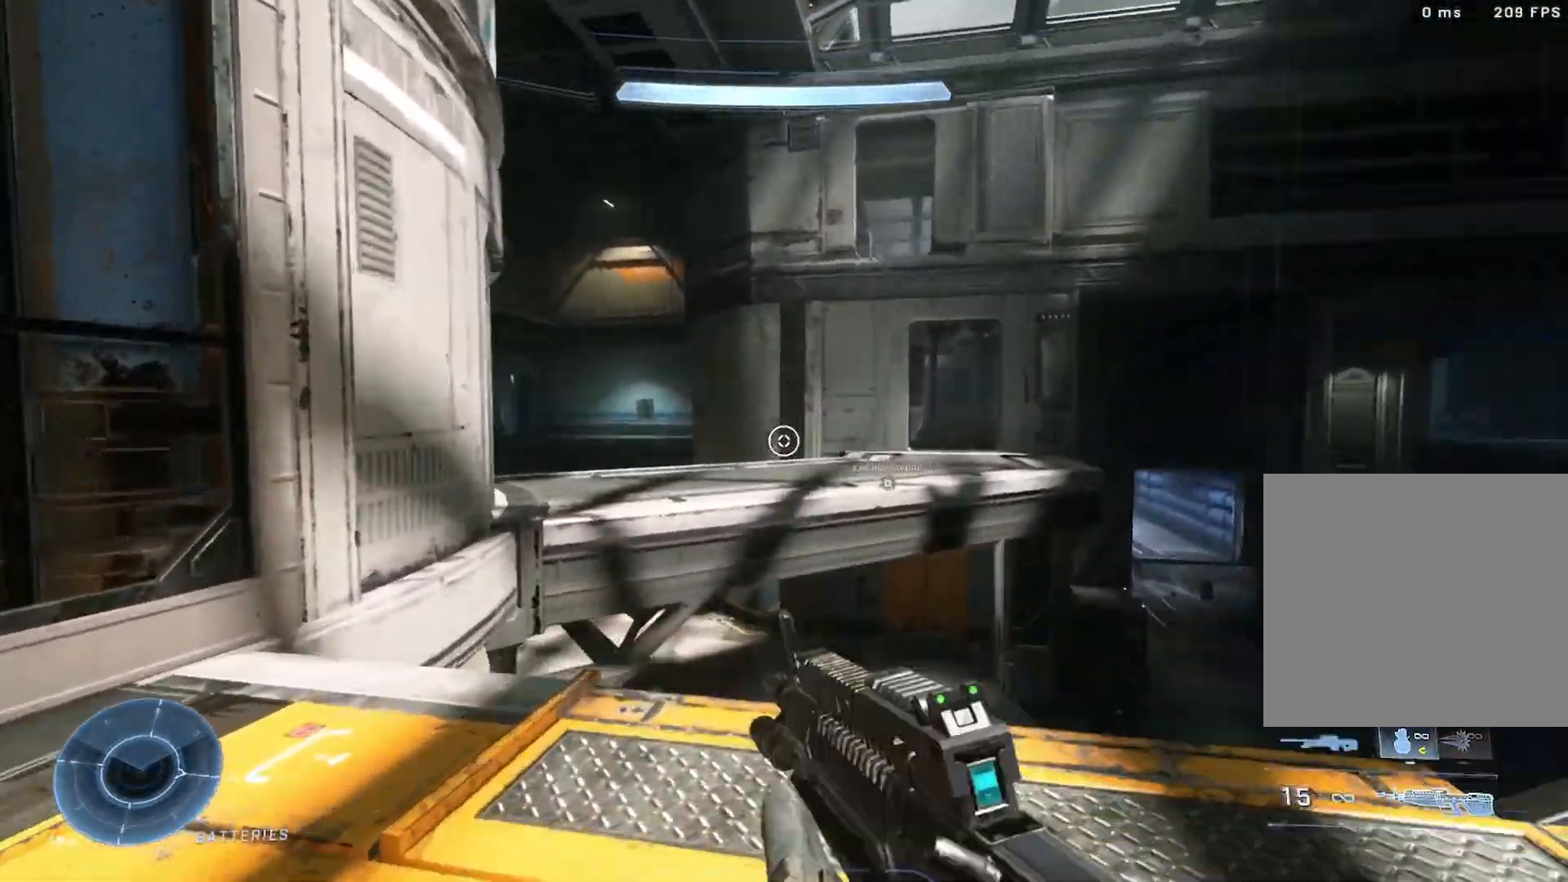
{"buttons": [], "left_stick": "up", "right_stick": "down-left", "events": [[200, "DPAD_RIGHT", "down"], [250, "right_stick", "down-left"], [317, "R1", "down"], [333, "DPAD_RIGHT", "up"], [417, "R1", "up"]]}
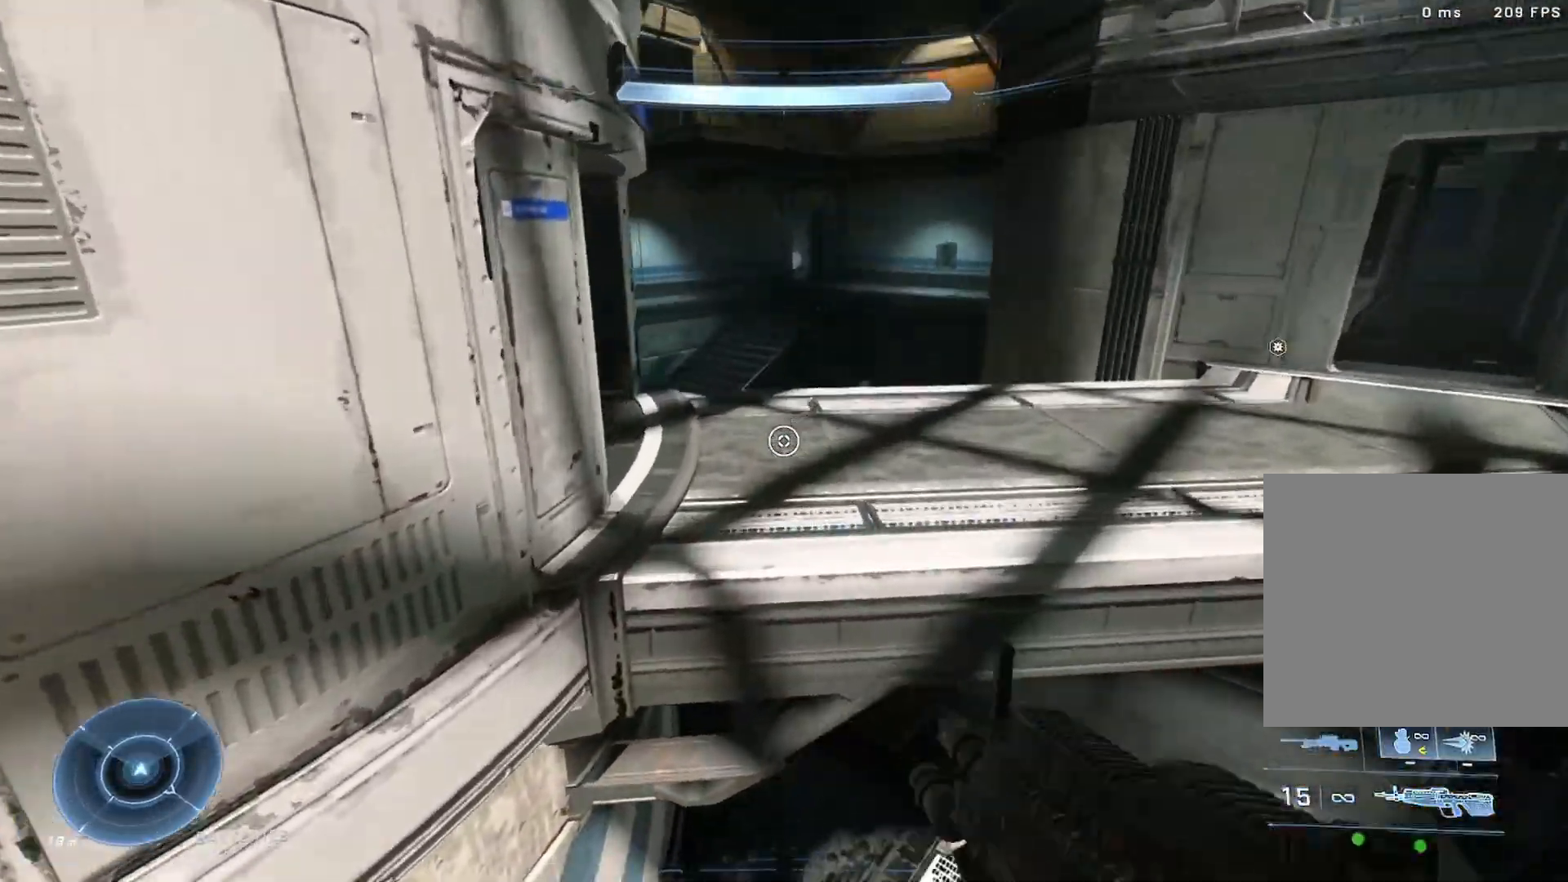
{"buttons": [], "left_stick": "up", "right_stick": "left", "events": [[33, "right_stick", "up-left"], [100, "right_stick", "up"], [233, "right_stick", "up-left"], [250, "Y", "down"], [317, "Y", "up"], [467, "right_stick", "left"]]}
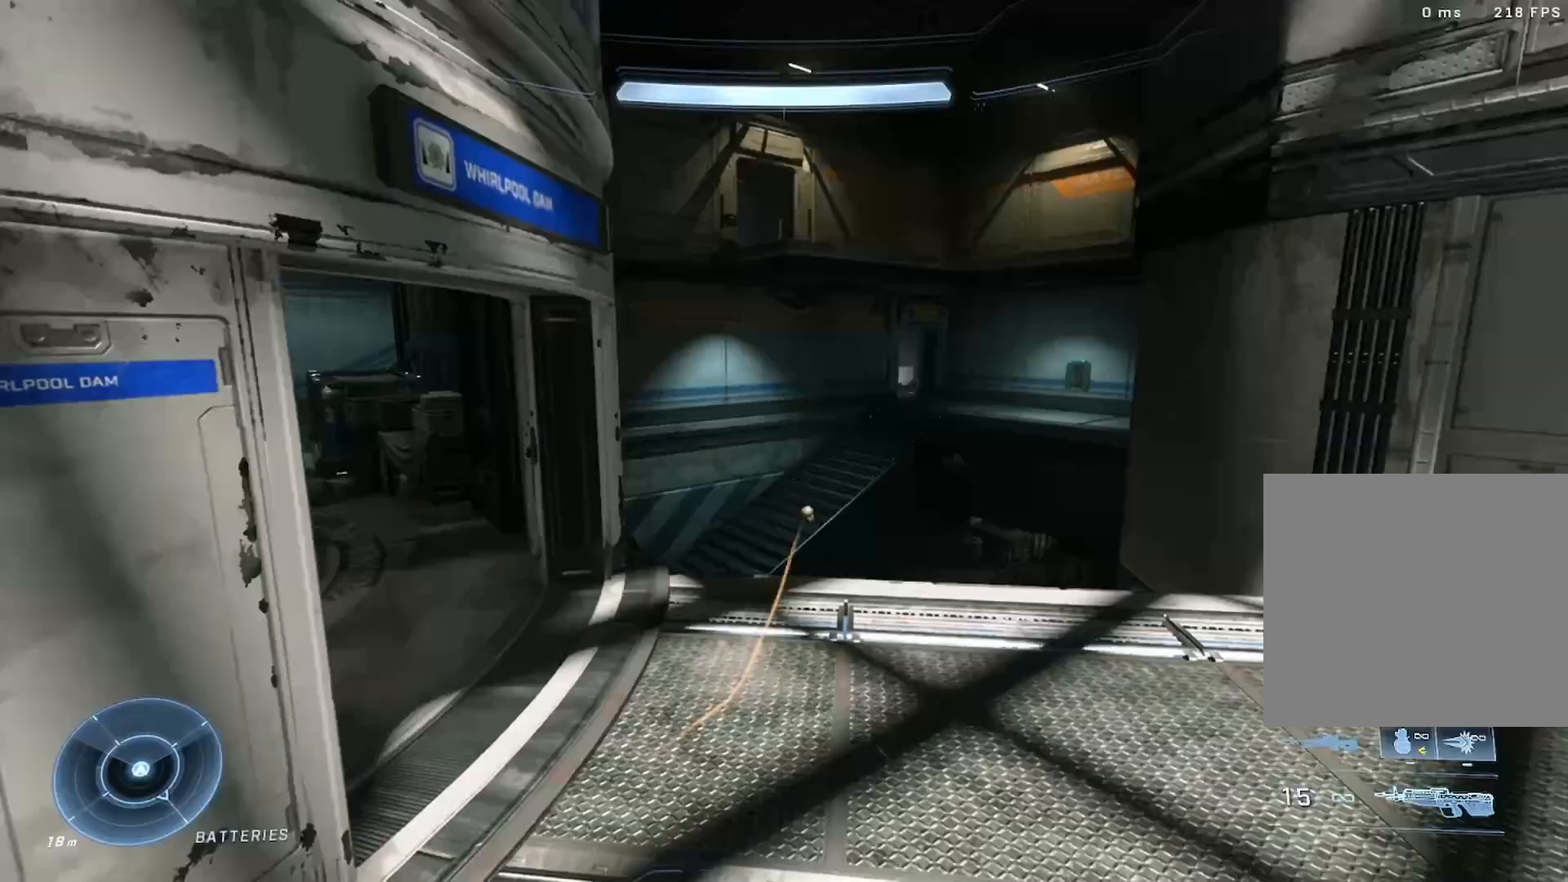
{"buttons": [], "left_stick": "up-left", "right_stick": "left", "events": [[17, "R2", "down"], [67, "R2", "up"], [83, "left_stick", "up-right"], [133, "Y", "down"], [217, "Y", "up"], [367, "left_stick", "down-left"], [450, "left_stick", "up-left"]]}
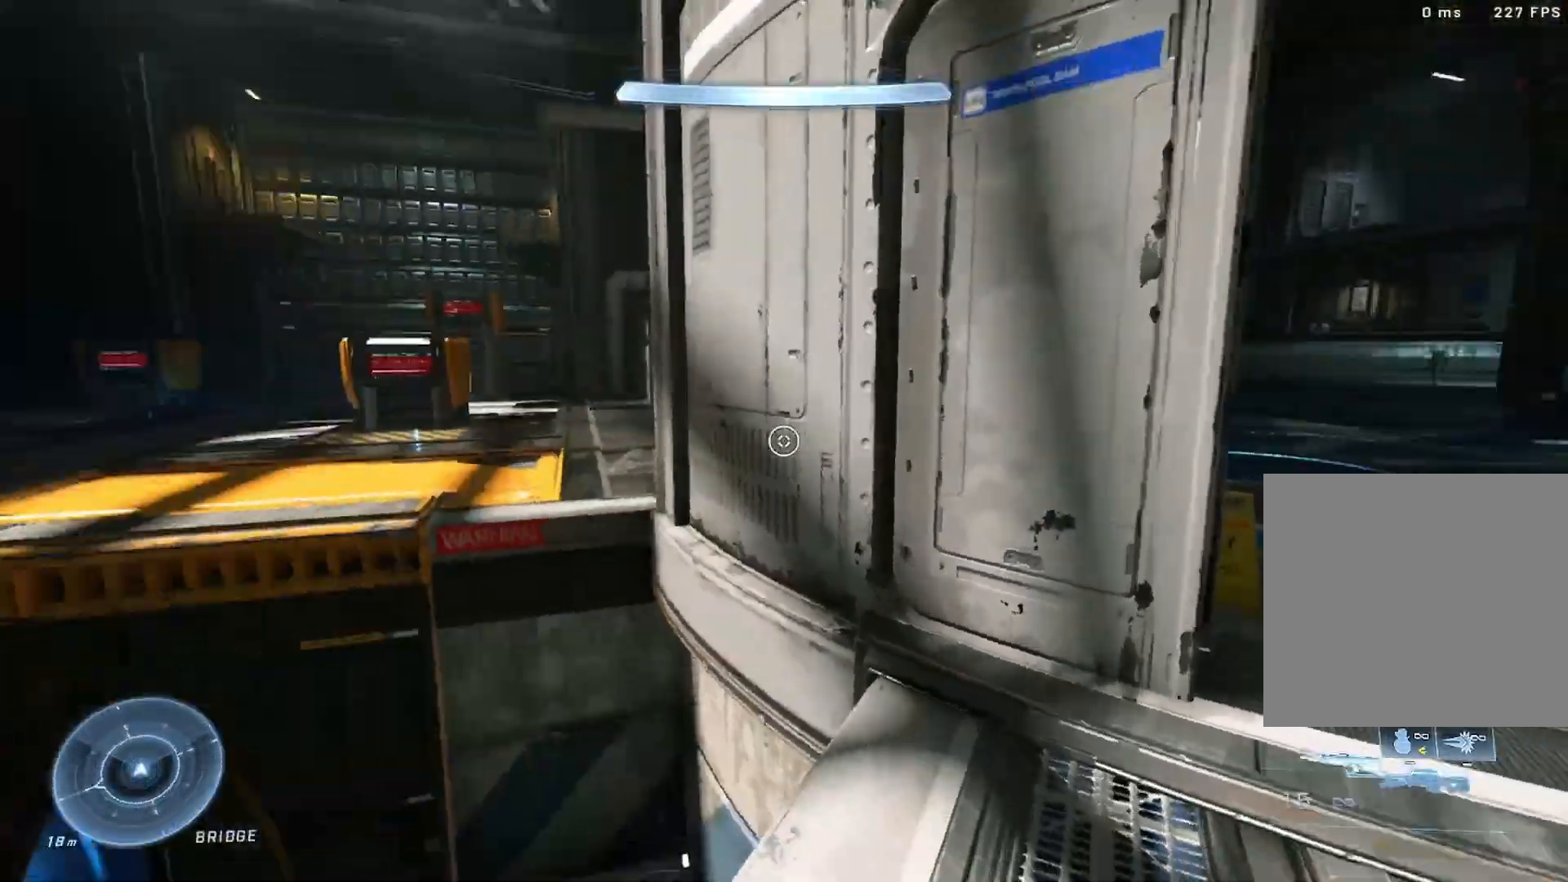
{"buttons": [], "left_stick": "up", "right_stick": "left", "events": [[100, "A", "down"], [100, "left_stick", "up"], [183, "A", "up"], [250, "DPAD_RIGHT", "down"], [417, "DPAD_RIGHT", "up"]]}
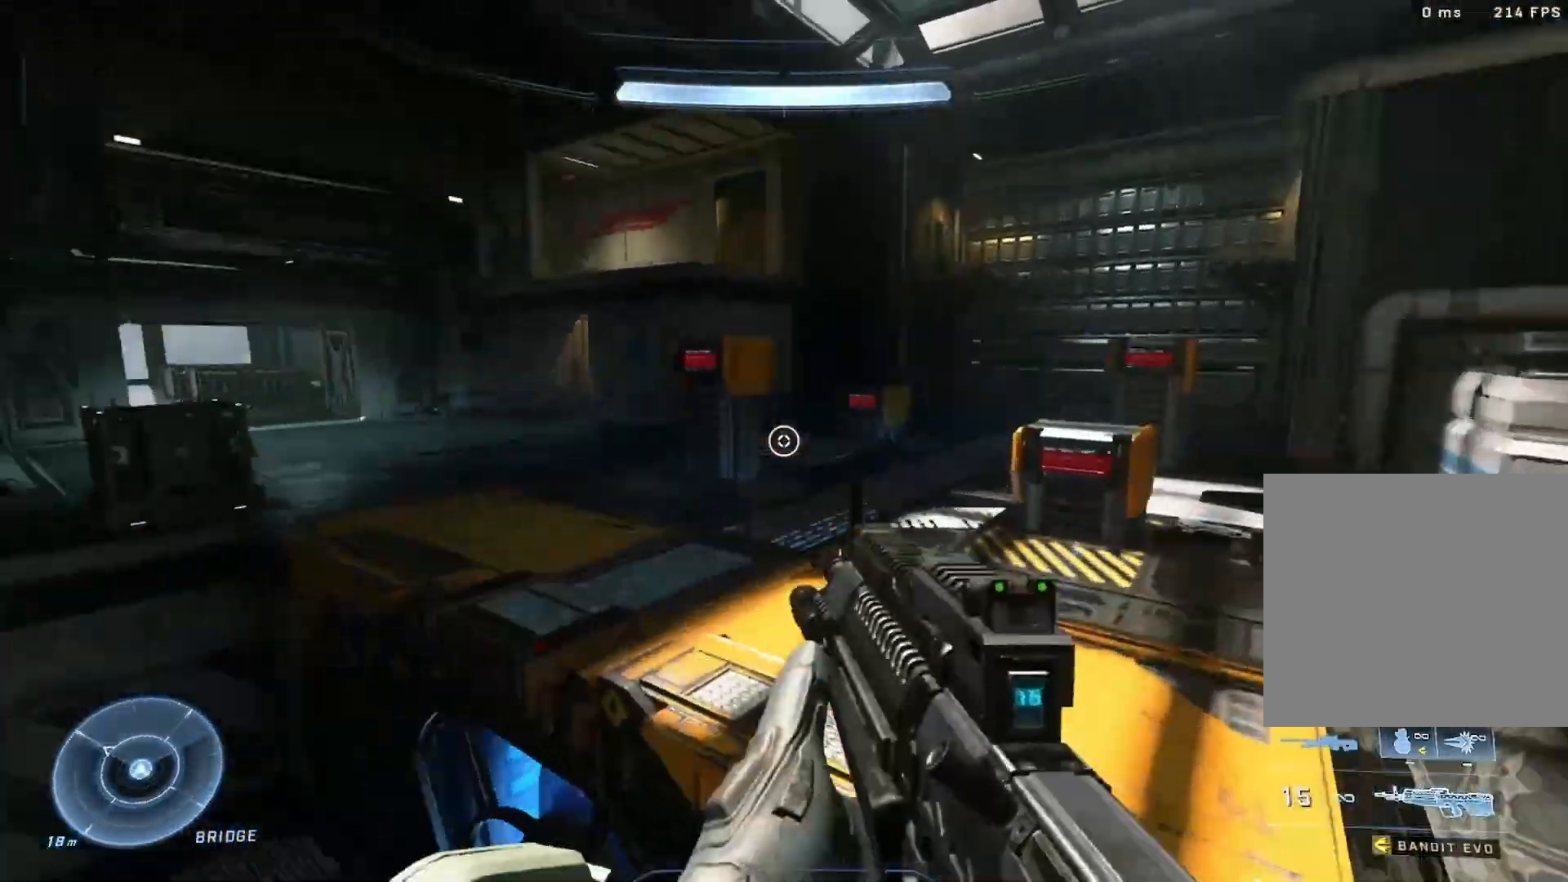
{"buttons": [], "left_stick": "up-right", "right_stick": "right", "events": [[67, "left_stick", "up-right"], [283, "right_stick", "center"], [333, "right_stick", "right"]]}
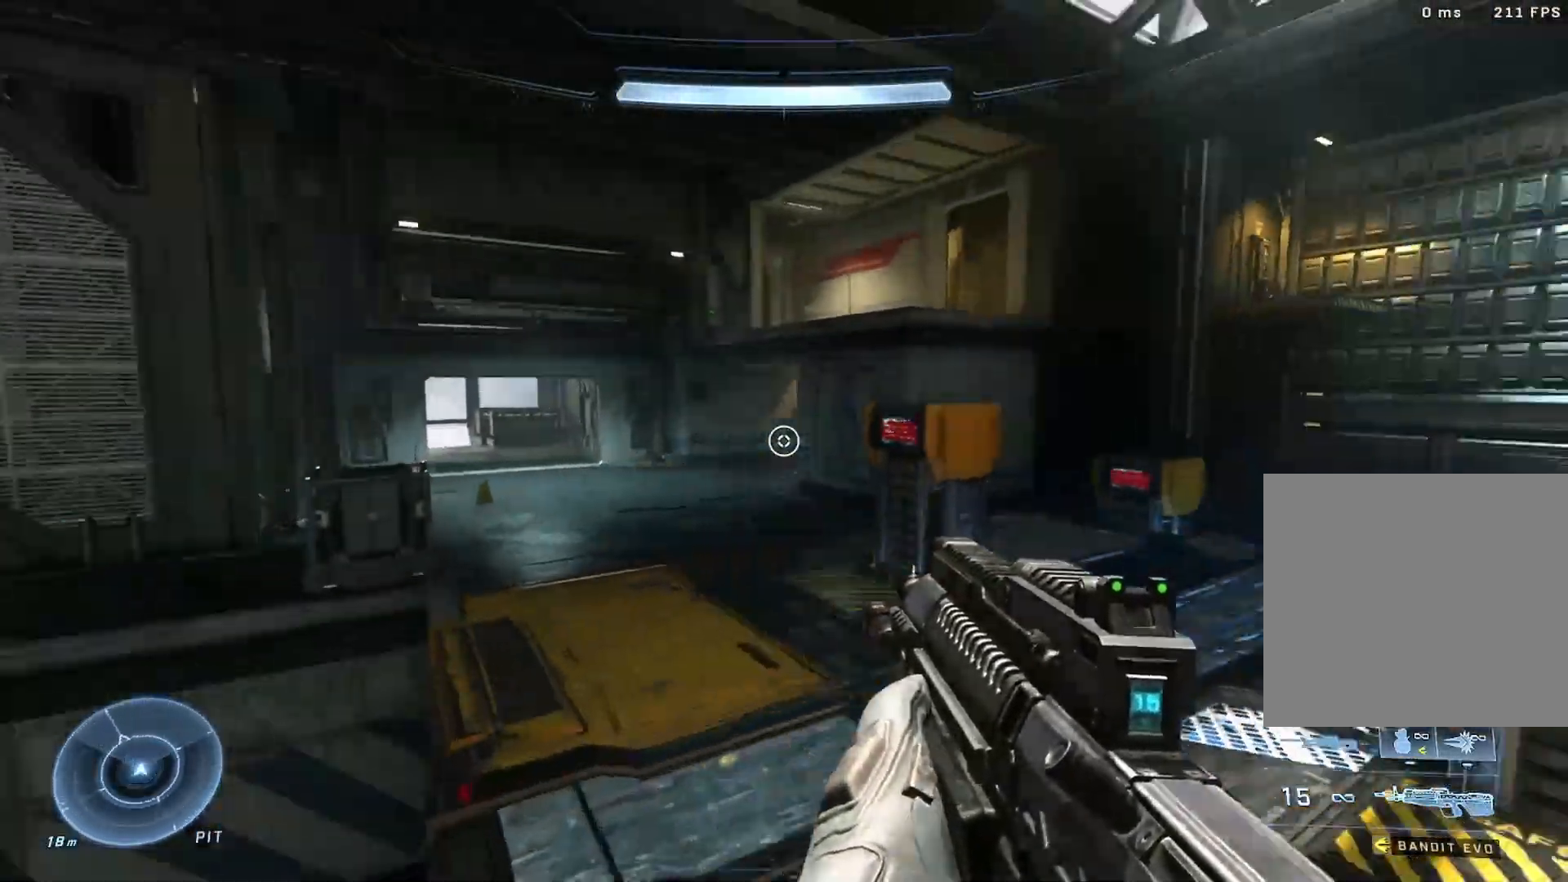
{"buttons": [], "left_stick": "up-right", "right_stick": "right", "events": [[200, "L2", "down"], [267, "L2", "up"]]}
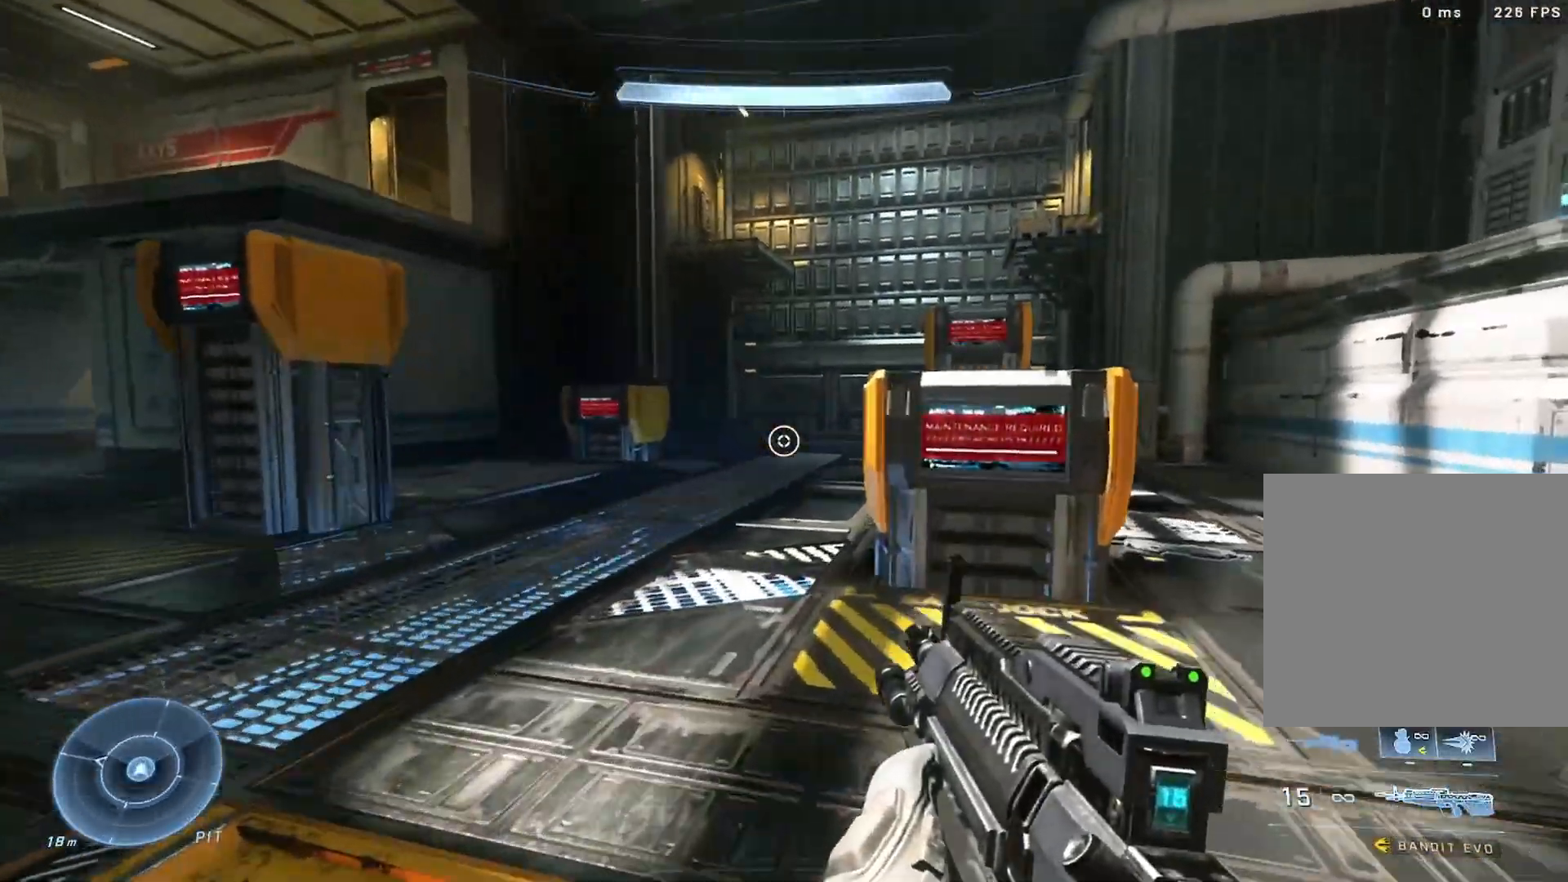
{"buttons": [], "left_stick": "right", "right_stick": "left", "events": [[33, "DPAD_RIGHT", "down"], [117, "right_stick", "center"], [183, "DPAD_RIGHT", "up"], [200, "right_stick", "down-left"], [383, "right_stick", "left"], [467, "left_stick", "right"]]}
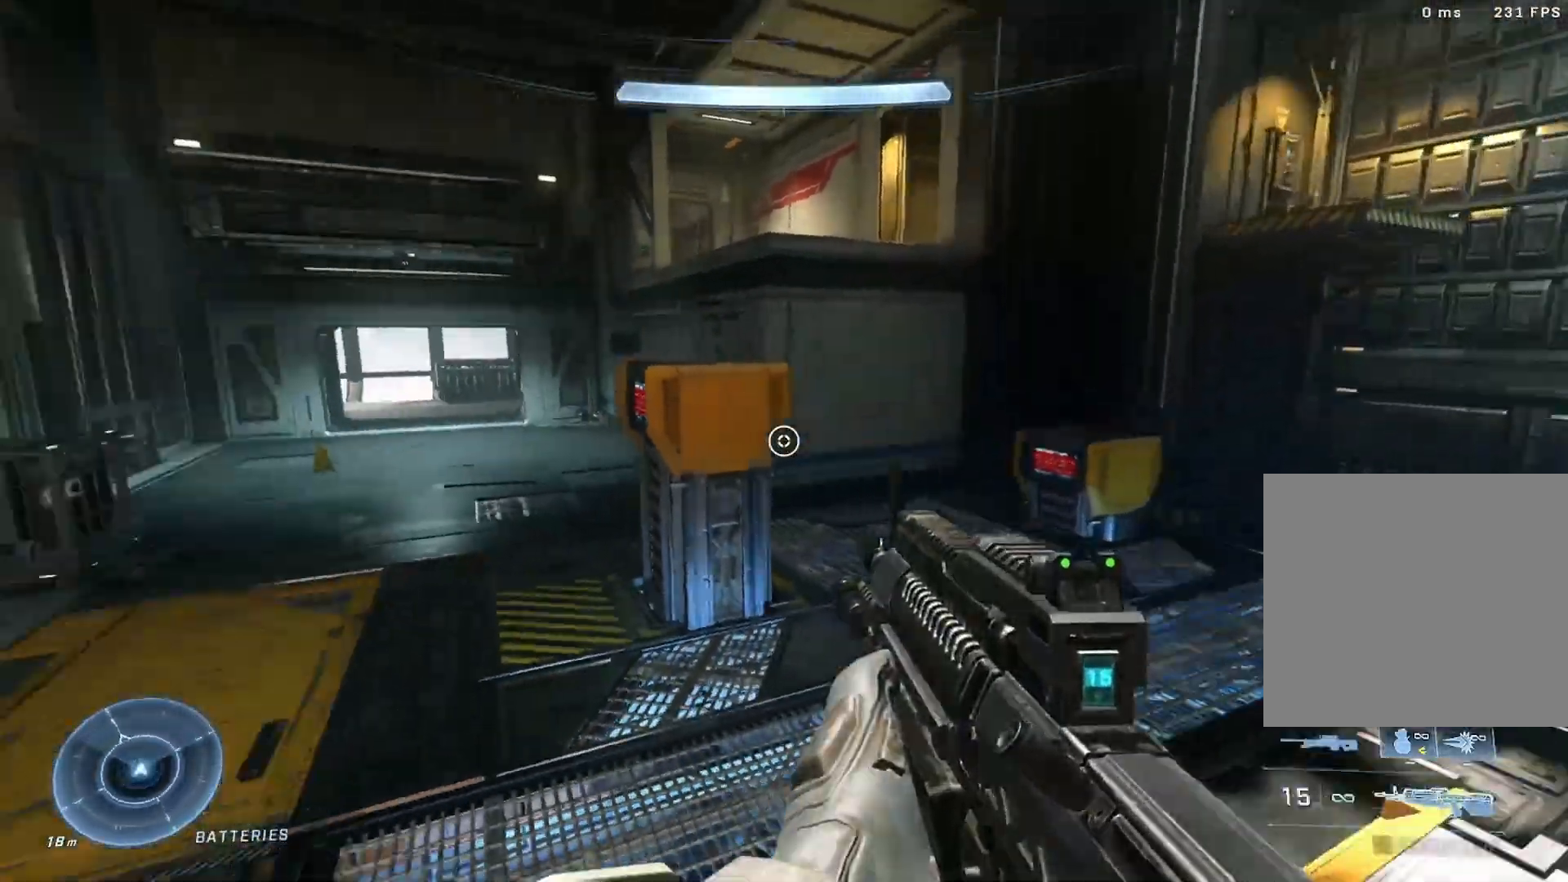
{"buttons": ["R2"], "left_stick": "down-right", "right_stick": "left", "events": [[200, "left_stick", "down-right"], [500, "R2", "down"]]}
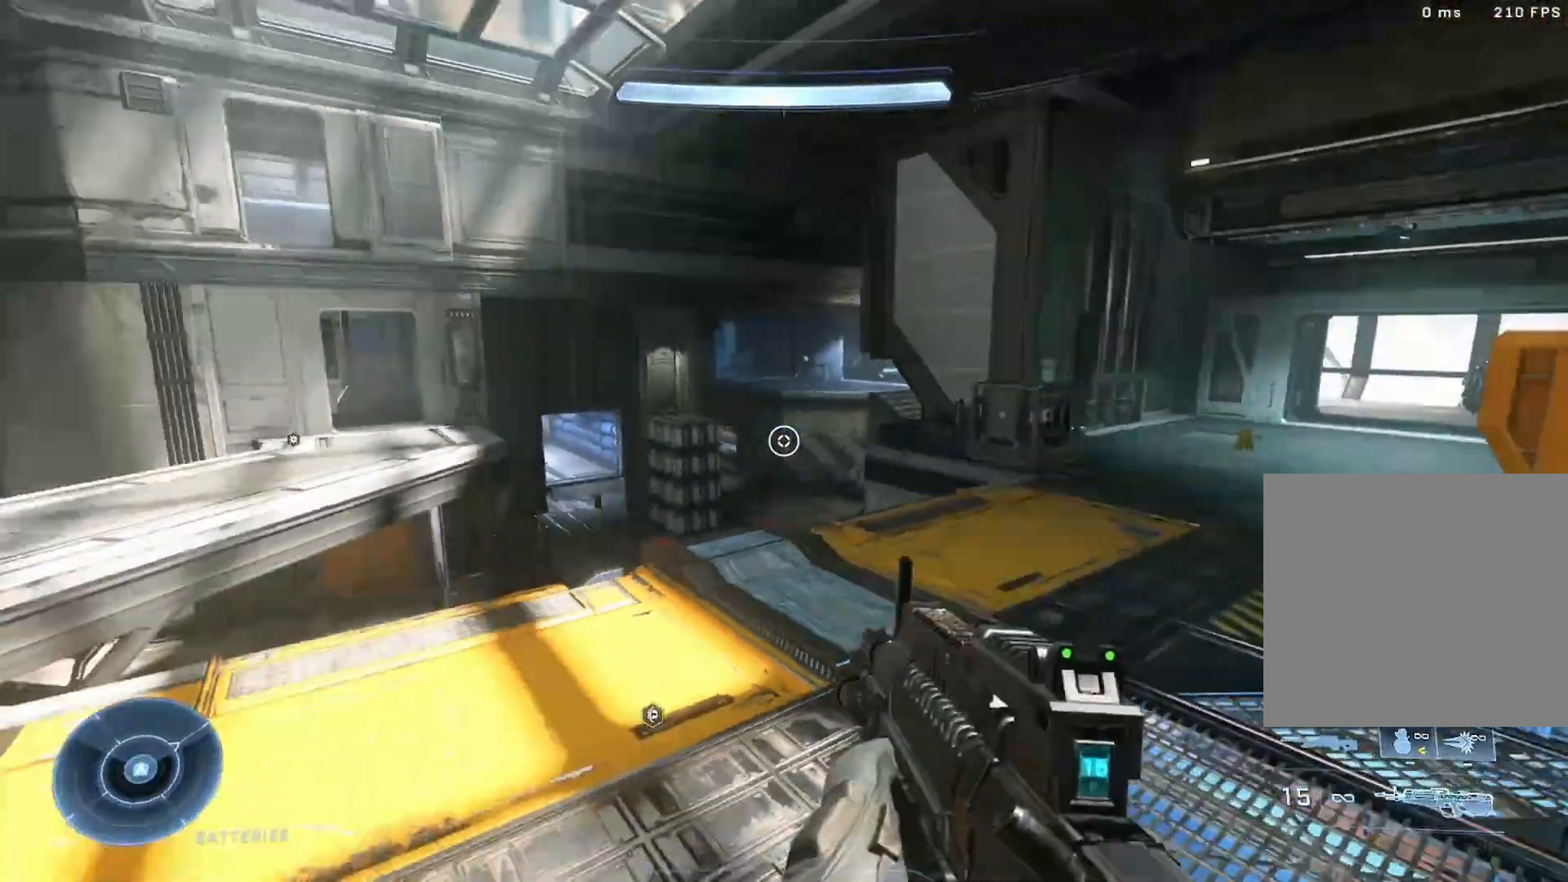
{"buttons": ["A"], "left_stick": "up", "right_stick": "right", "events": [[17, "R2", "up"], [150, "left_stick", "center"], [150, "right_stick", "center"], [317, "left_stick", "up"], [317, "right_stick", "right"], [500, "A", "down"]]}
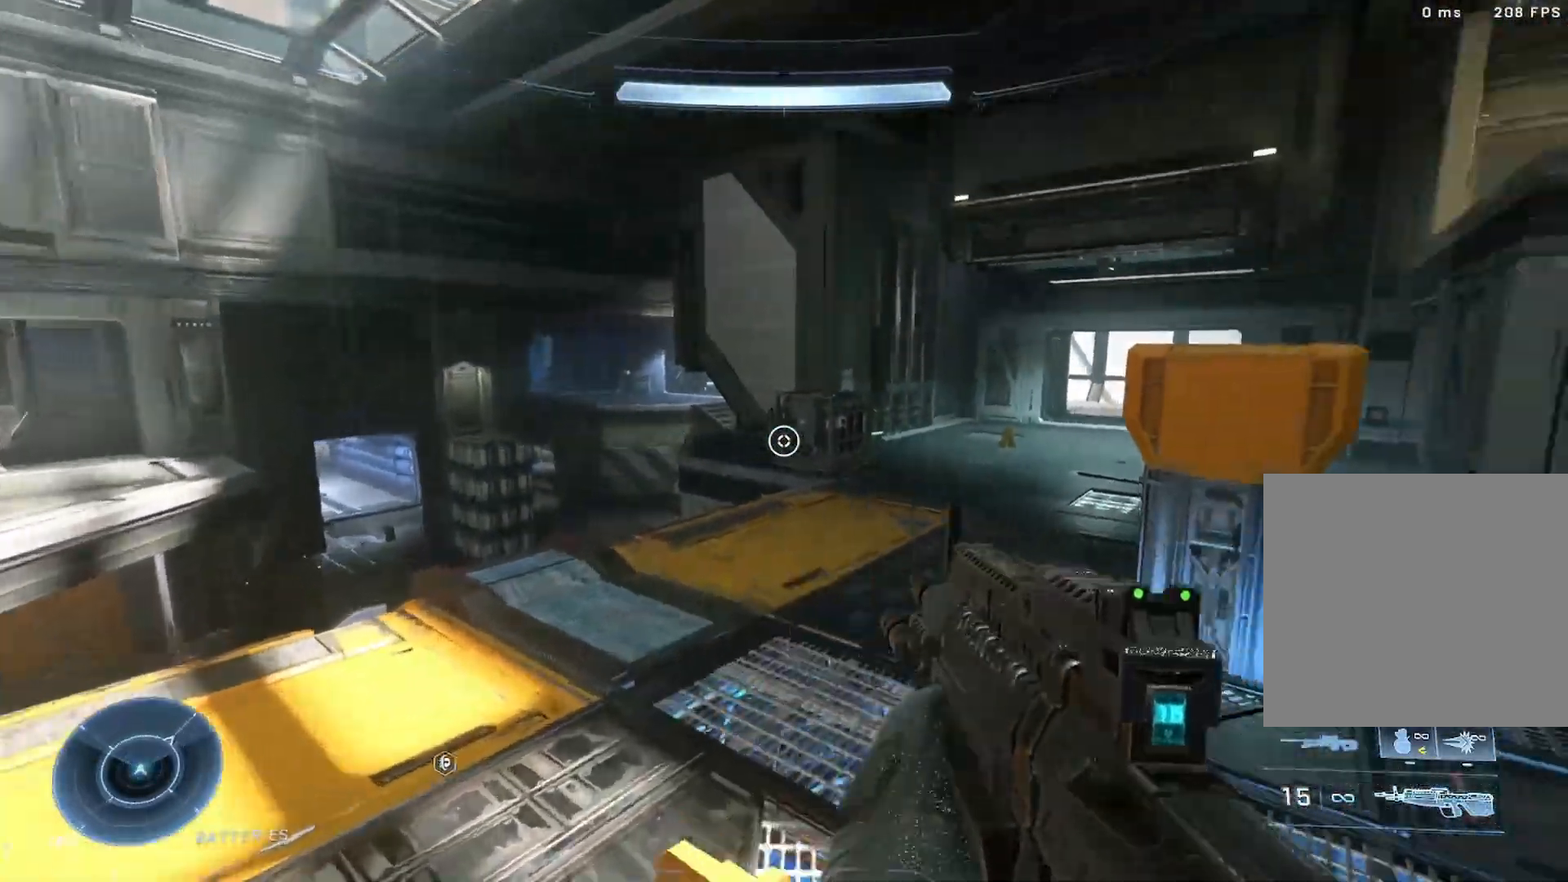
{"buttons": ["L3"], "left_stick": "up", "right_stick": "right"}
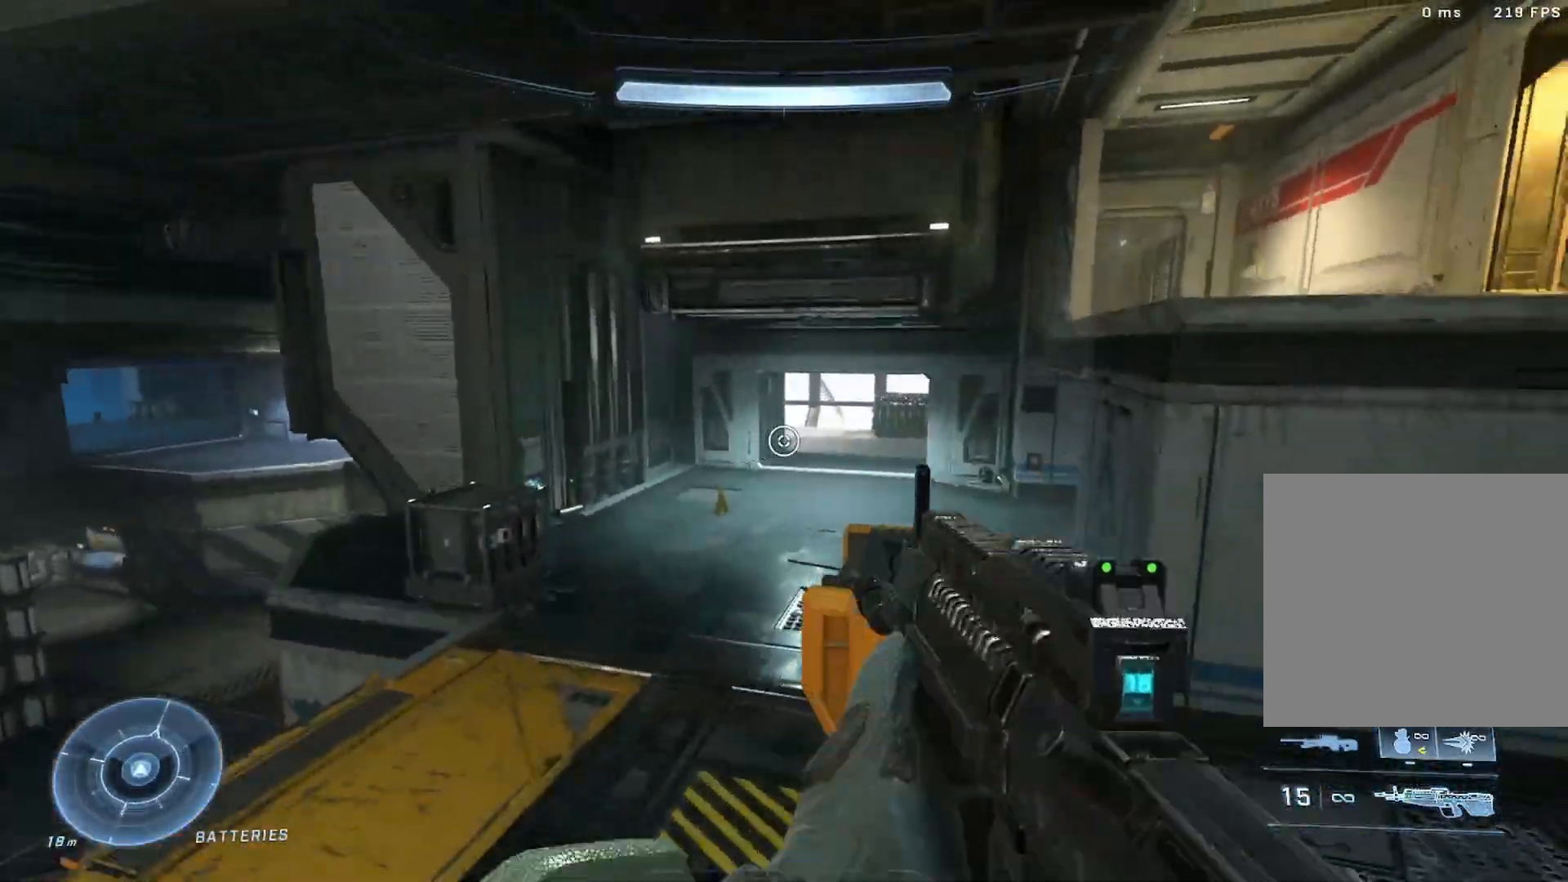
{"buttons": [], "left_stick": "up", "right_stick": "right", "events": [[417, "L3", "up"]]}
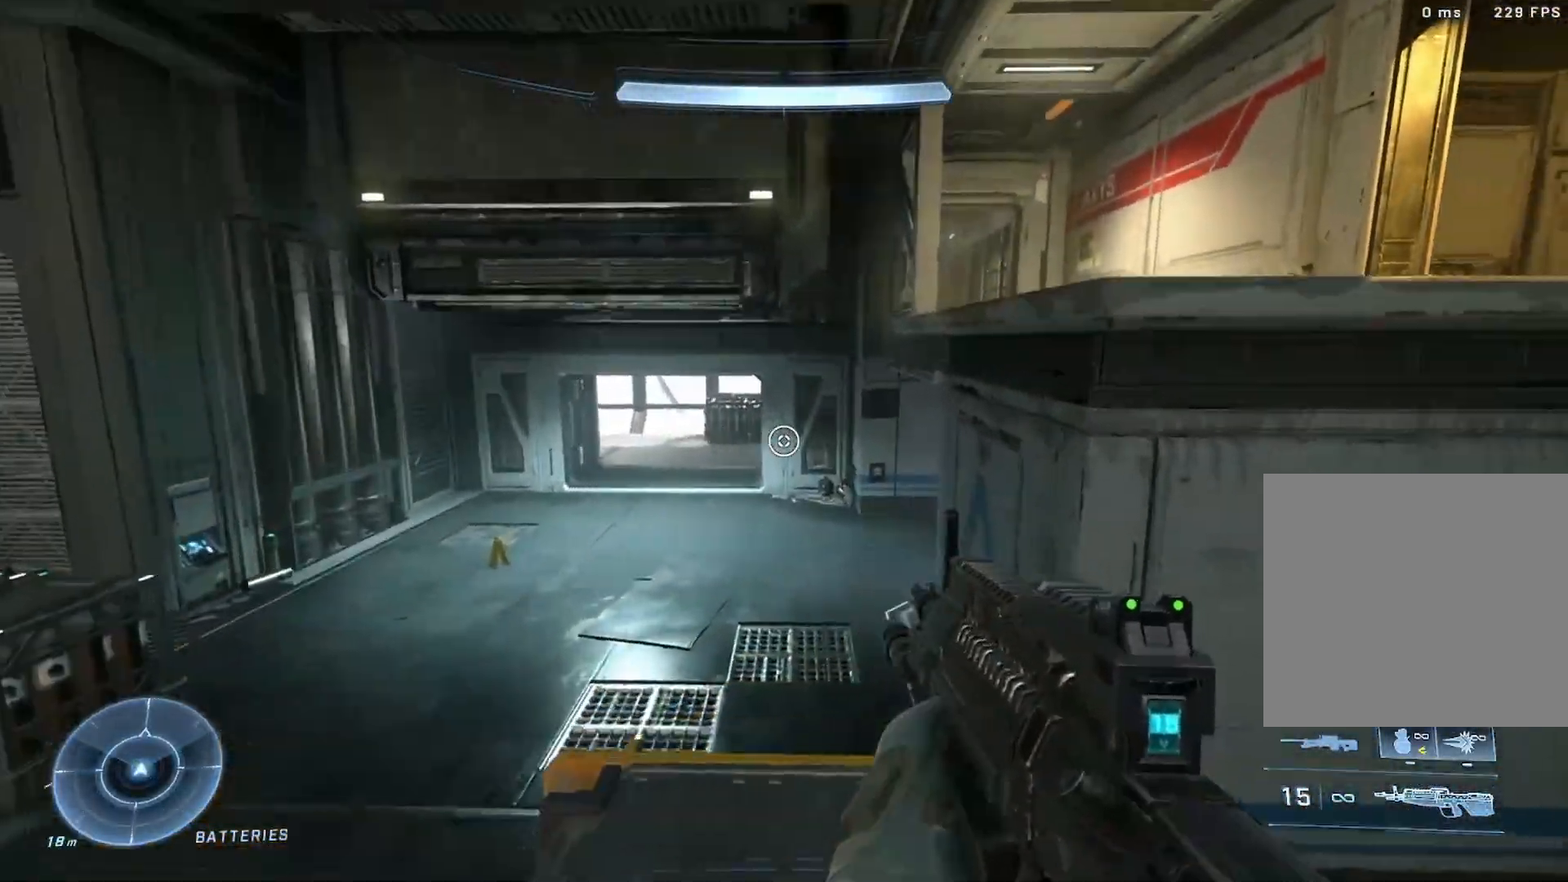
{"buttons": ["L3"], "left_stick": "up", "right_stick": "center", "events": [[267, "DPAD_RIGHT", "down"], [267, "right_stick", "center"], [433, "L3", "down"], [450, "DPAD_RIGHT", "up"]]}
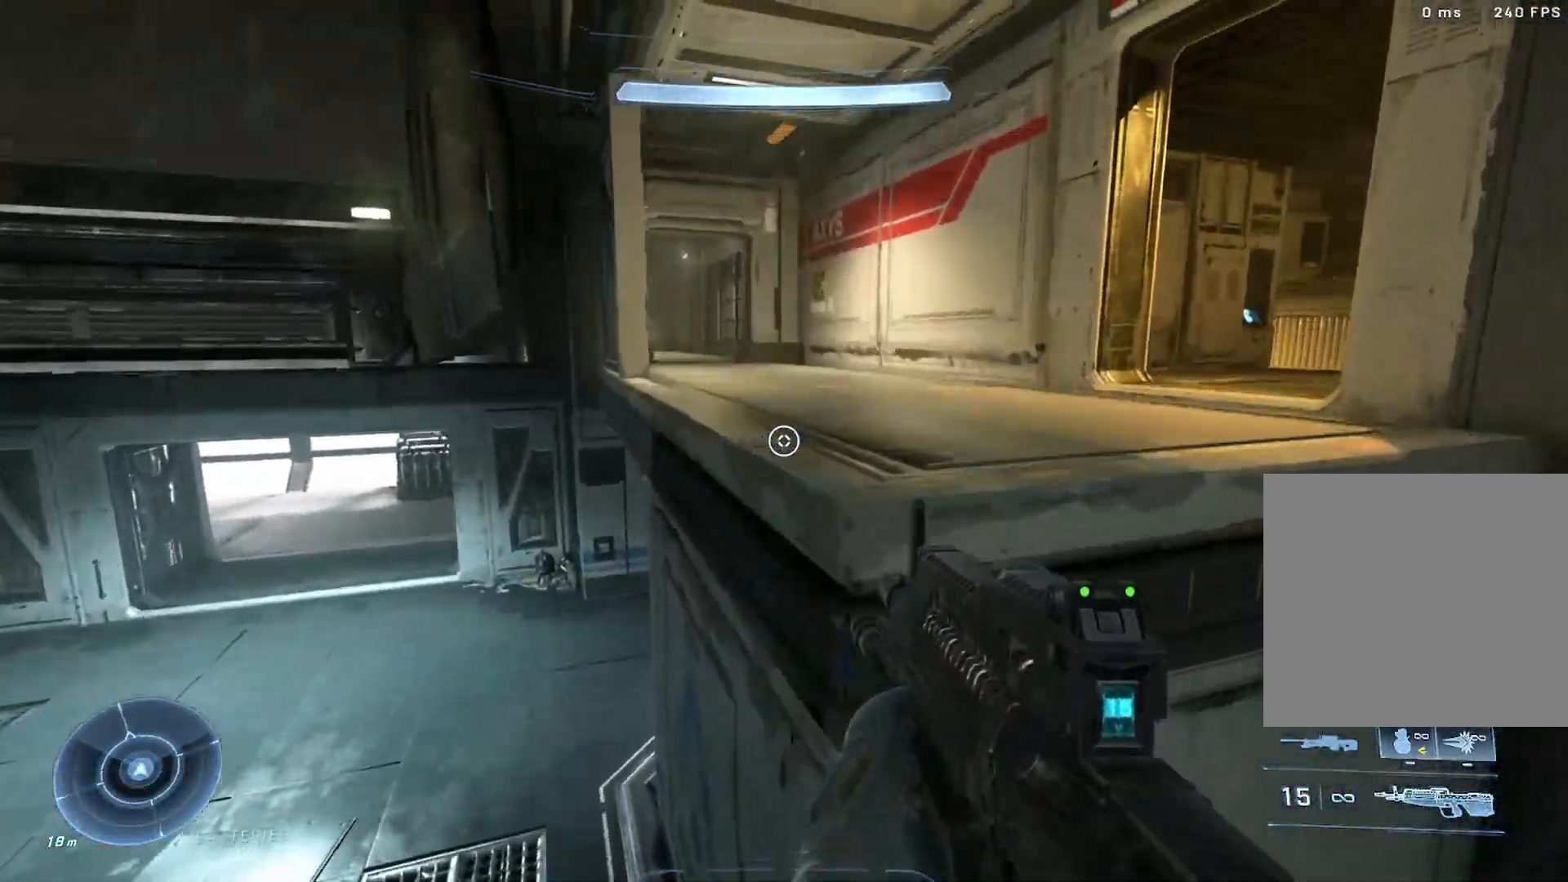
{"buttons": [], "left_stick": "right", "right_stick": "left", "events": [[100, "right_stick", "left"], [200, "L3", "up"], [200, "left_stick", "up-right"], [400, "left_stick", "right"]]}
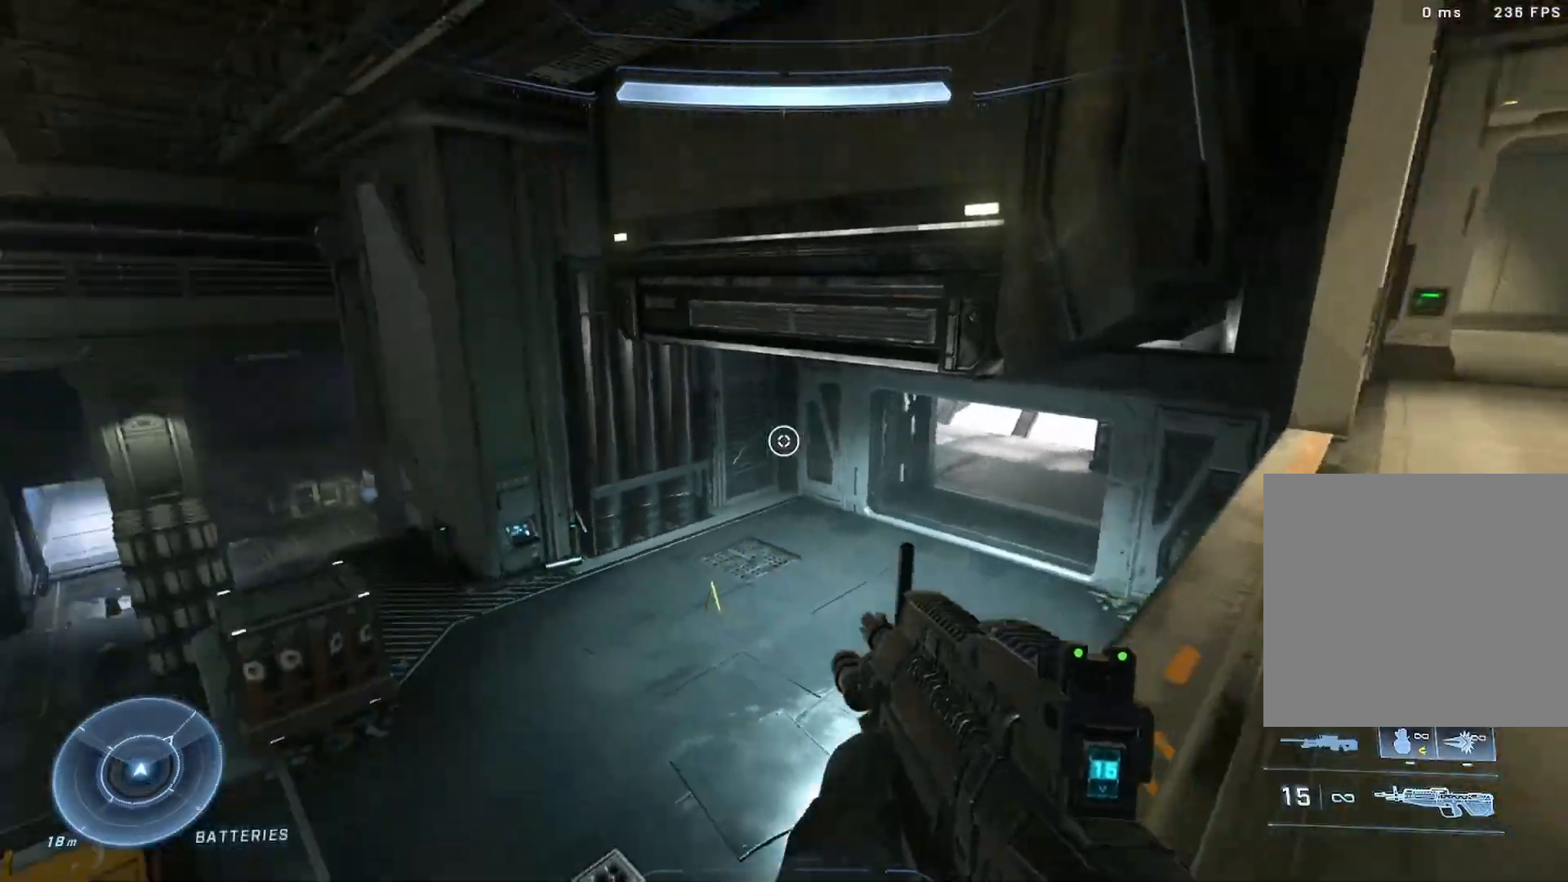
{"buttons": ["L3"], "left_stick": "up-left", "right_stick": "left", "events": [[33, "left_stick", "up-left"], [133, "A", "down"], [217, "A", "up"], [300, "right_stick", "up-left"], [400, "L3", "down"], [433, "right_stick", "left"]]}
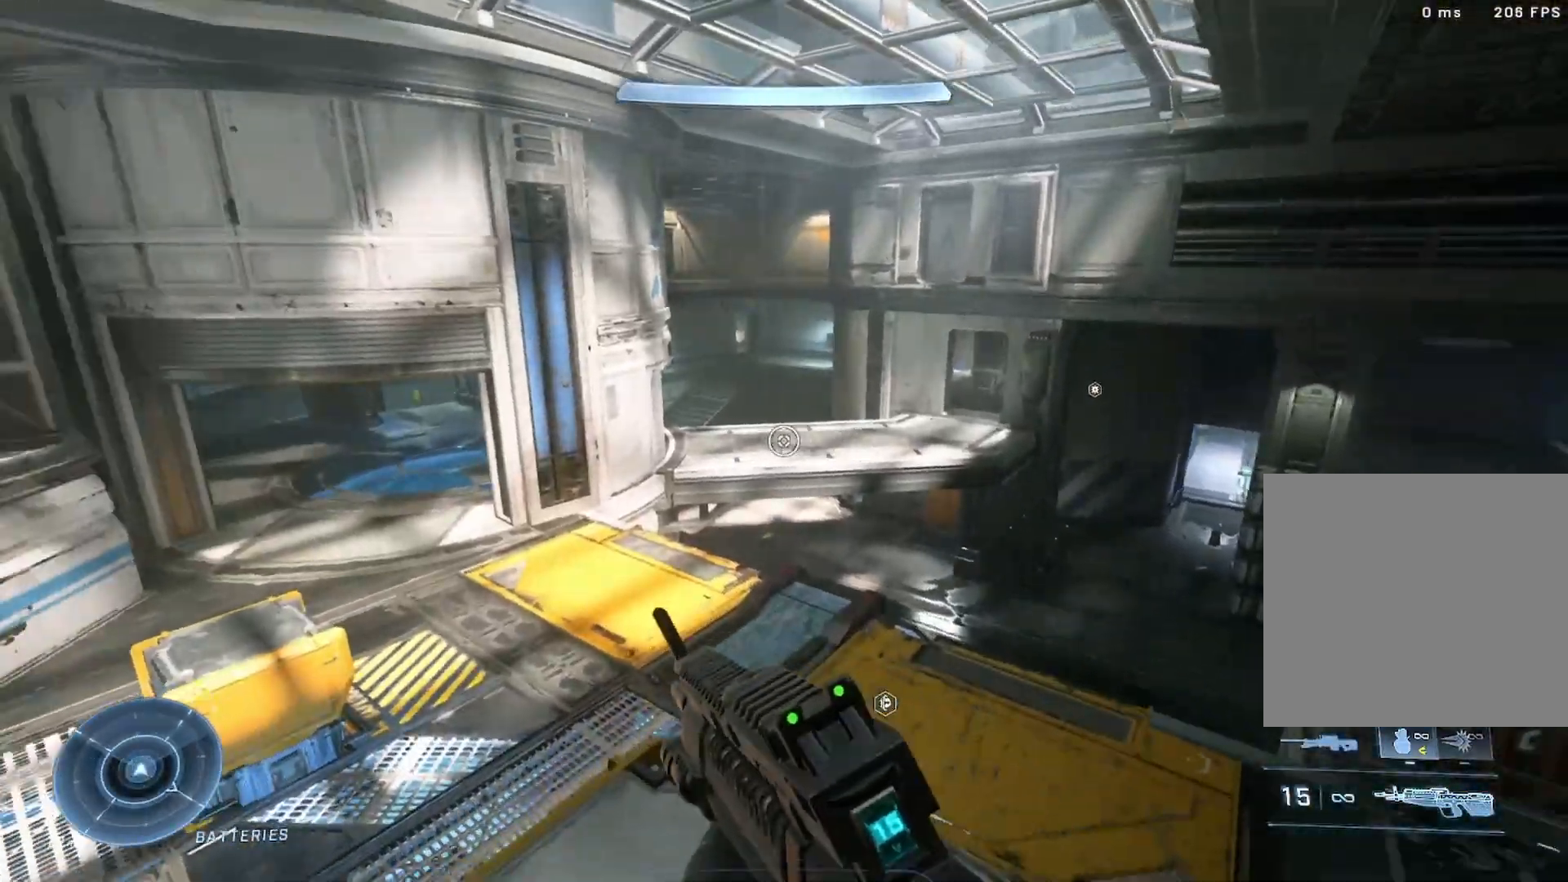
{"buttons": [], "left_stick": "up-left", "right_stick": "up-left", "events": [[50, "right_stick", "up-left"], [67, "L3", "up"], [200, "R2", "down"], [267, "R2", "up"], [300, "A", "down"], [383, "A", "up"]]}
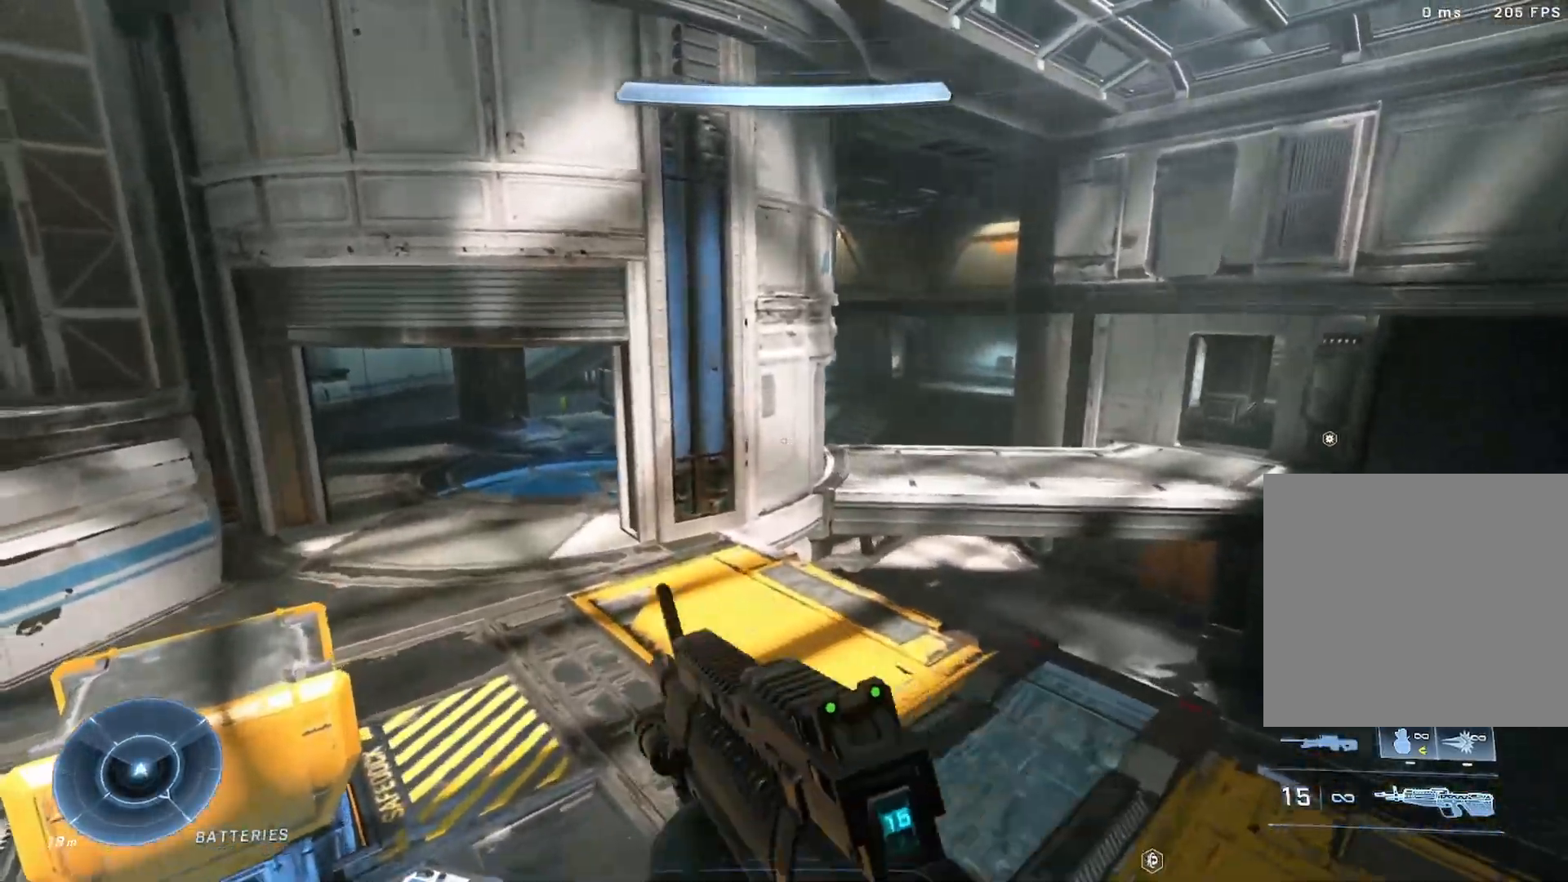
{"buttons": [], "left_stick": "up-left", "right_stick": "right", "events": [[83, "L3", "down"], [183, "right_stick", "up-right"], [250, "L3", "up"], [417, "right_stick", "right"]]}
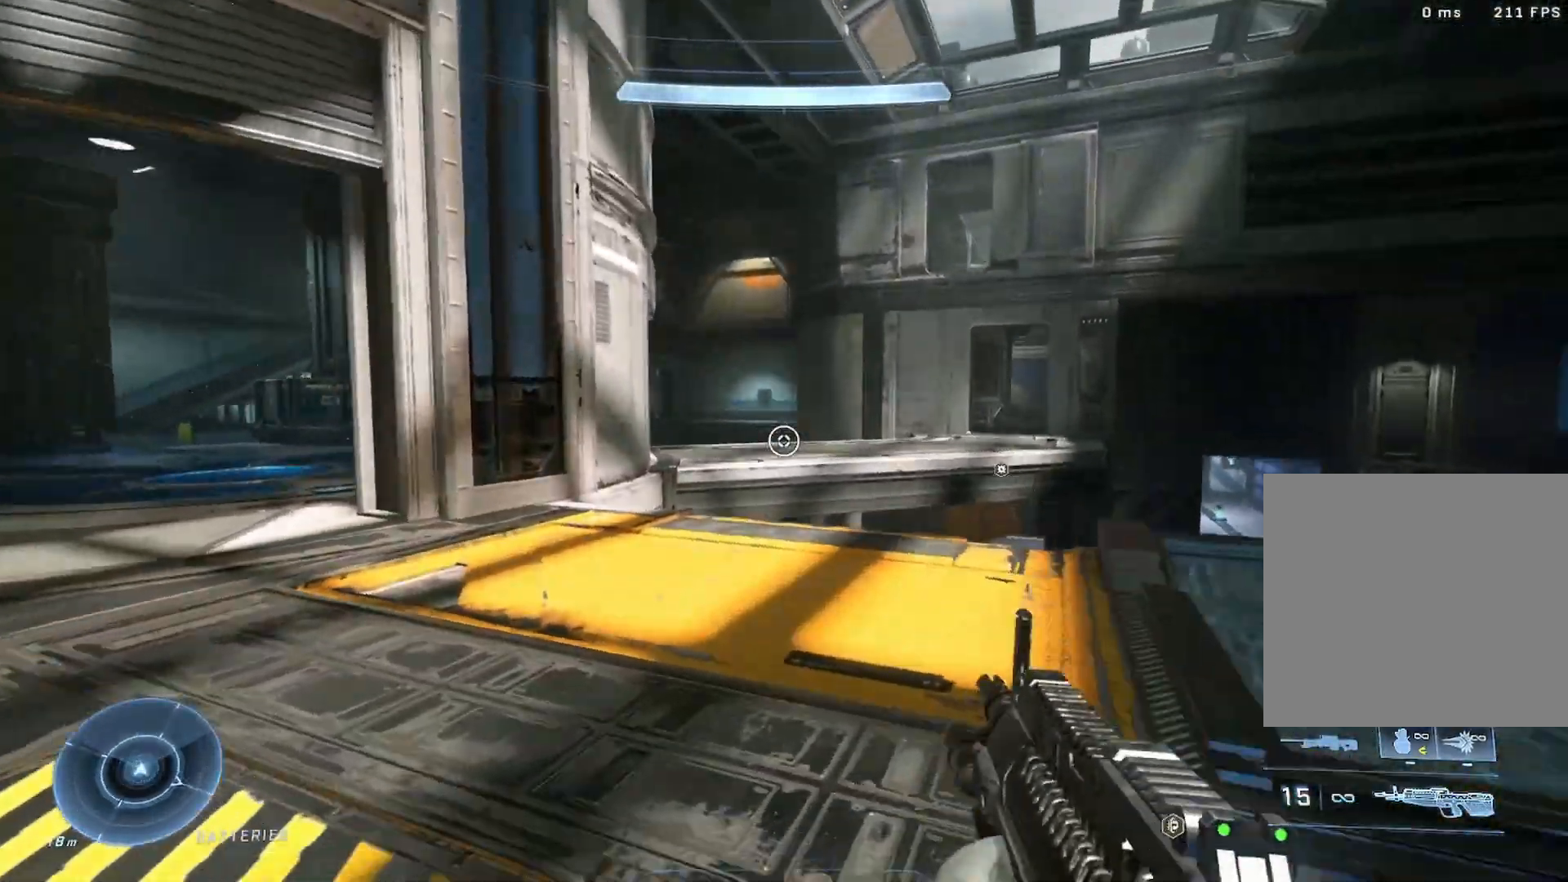
{"buttons": ["A"], "left_stick": "up-left", "right_stick": "center", "events": [[100, "R2", "down"], [150, "R2", "up"], [383, "right_stick", "center"], [500, "A", "down"]]}
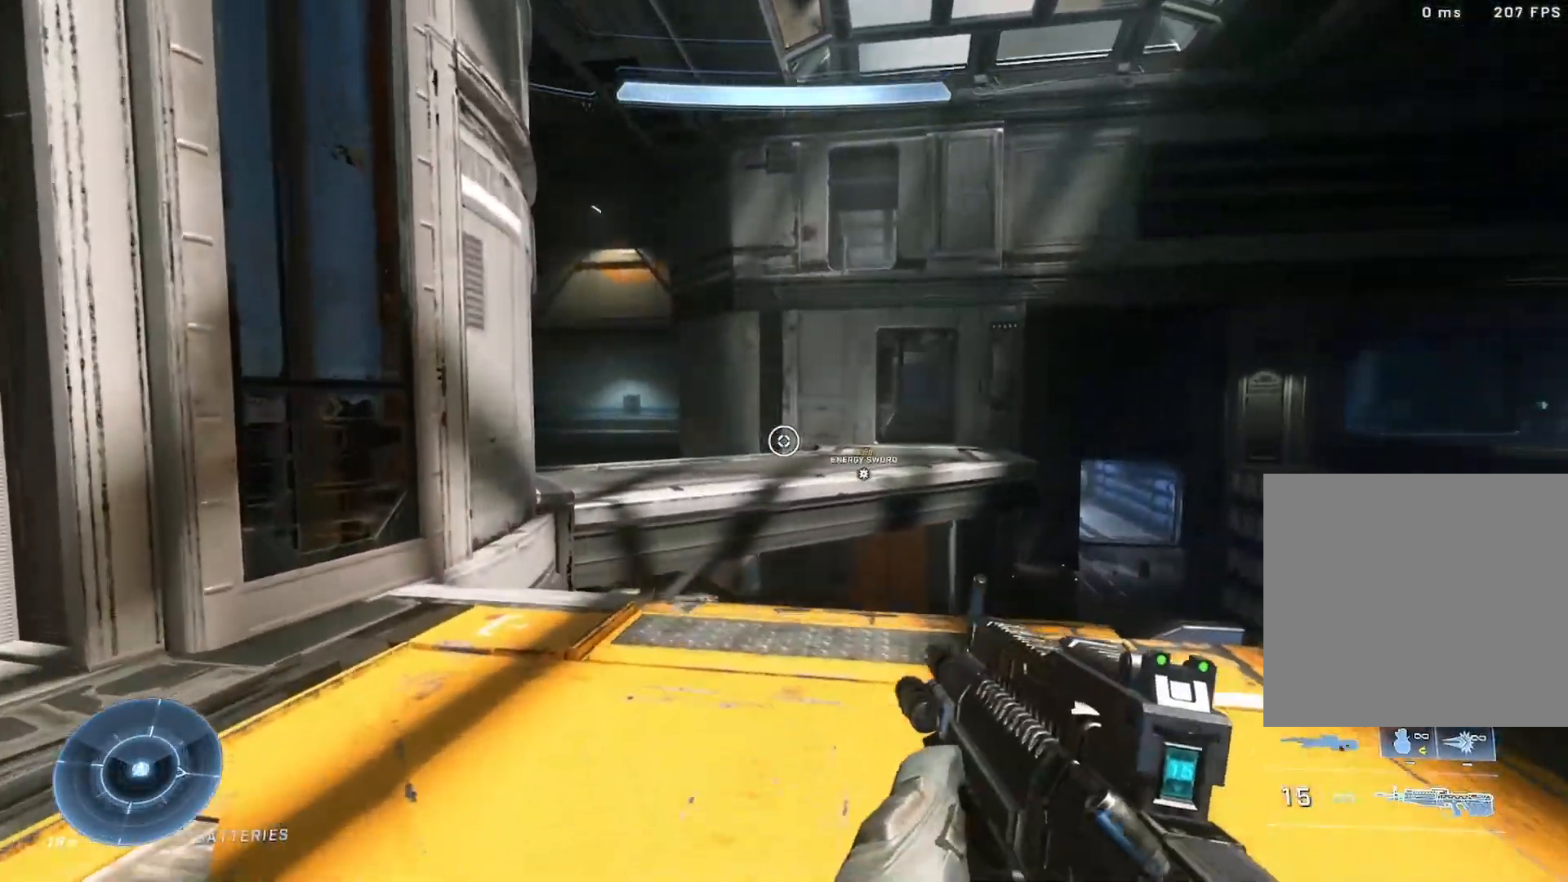
{"buttons": [], "left_stick": "up", "right_stick": "right", "events": [[83, "A", "up"], [117, "right_stick", "right"], [217, "L3", "down"], [250, "left_stick", "up"], [367, "L3", "up"]]}
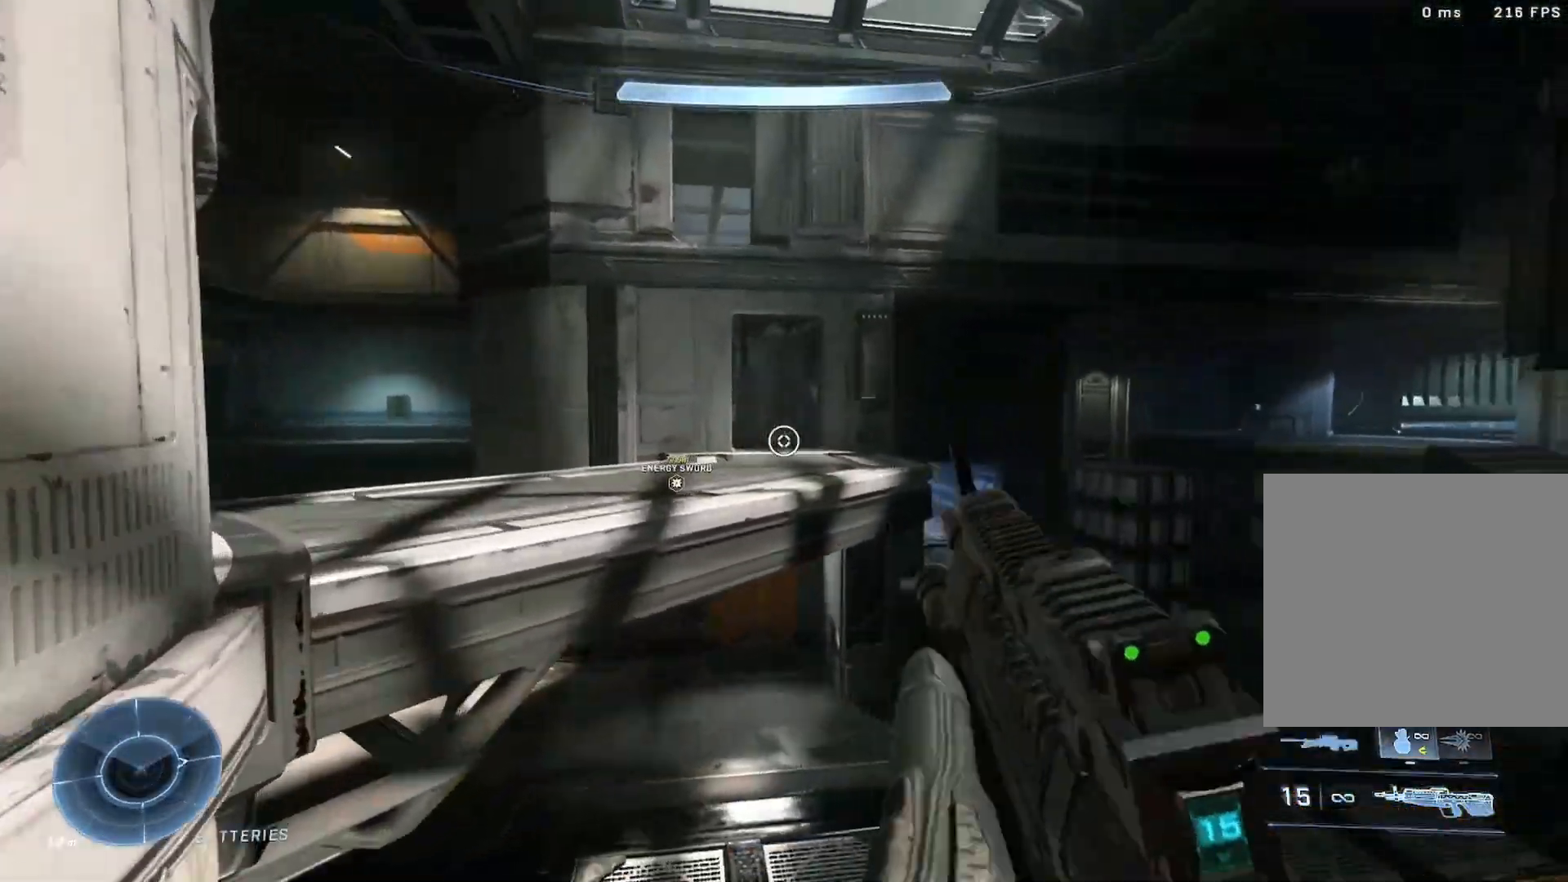
{"buttons": ["Y"], "left_stick": "up", "right_stick": "center", "events": [[33, "DPAD_RIGHT", "down"], [117, "right_stick", "down"], [133, "R1", "down"], [200, "DPAD_RIGHT", "up"], [267, "R1", "up"], [367, "right_stick", "center"], [483, "Y", "down"]]}
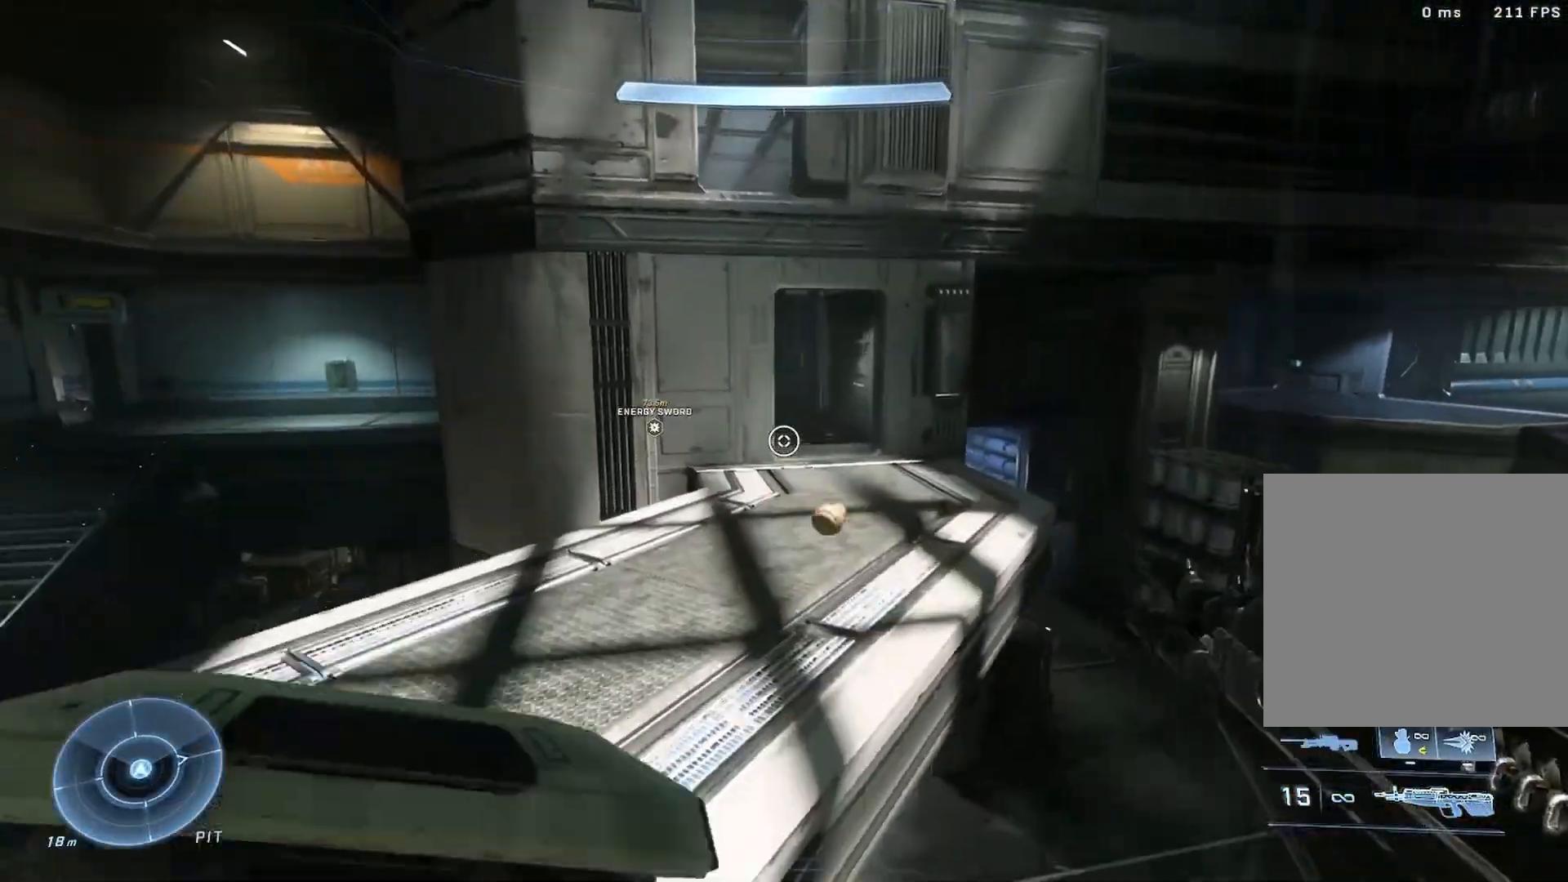
{"buttons": [], "left_stick": "center", "right_stick": "left", "events": [[17, "right_stick", "left"], [33, "Y", "up"], [233, "left_stick", "up-right"], [267, "Y", "down"], [367, "Y", "up"], [483, "left_stick", "center"]]}
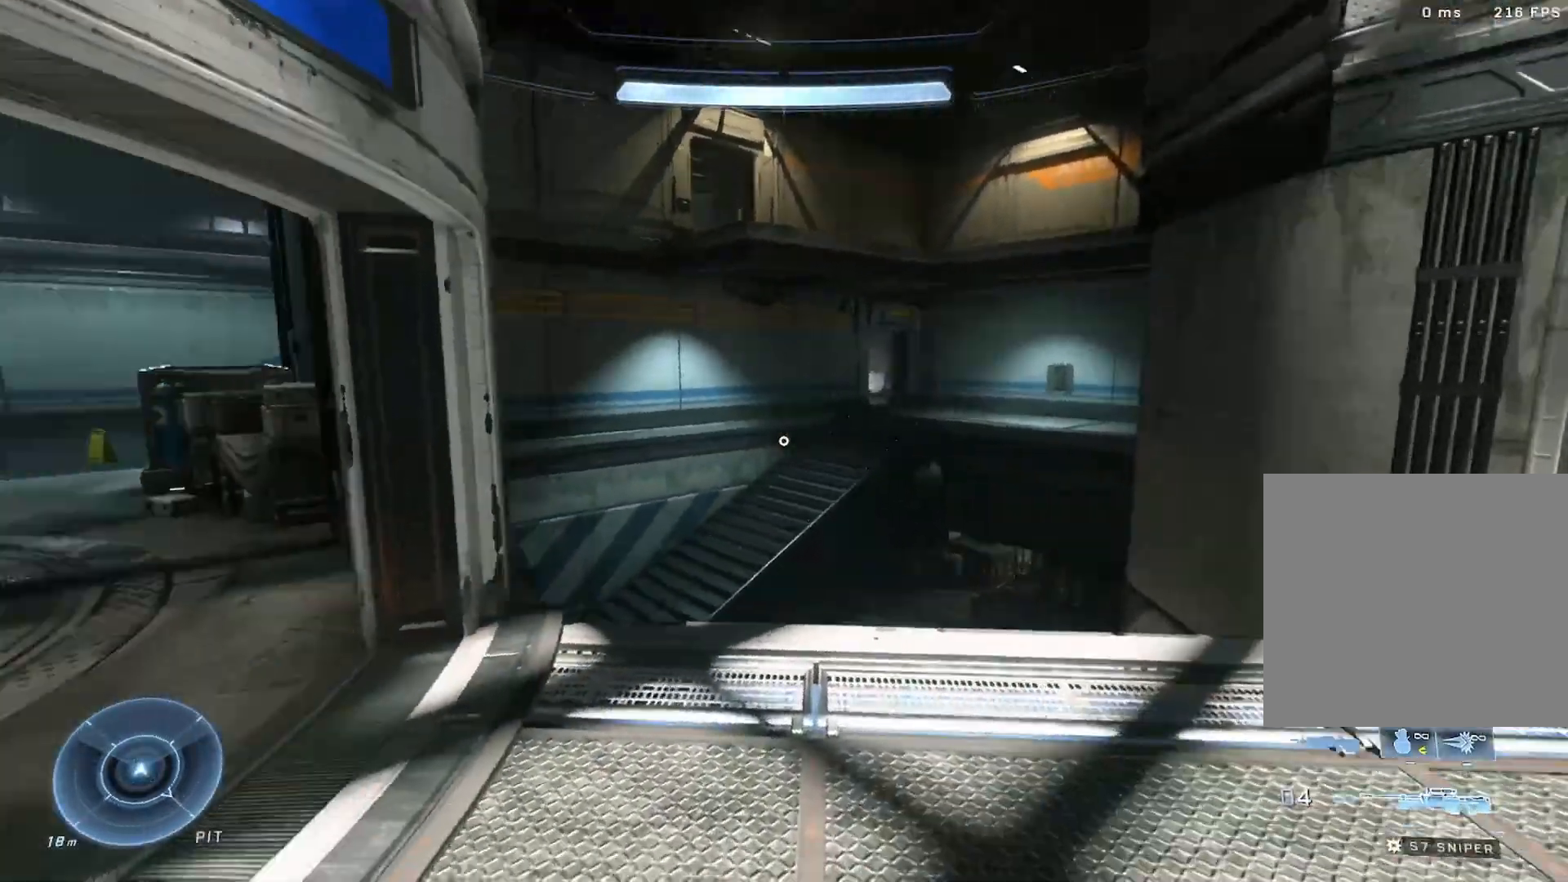
{"buttons": [], "left_stick": "center", "right_stick": "center", "events": [[33, "left_stick", "down-left"], [117, "left_stick", "up-left"], [217, "left_stick", "up-right"], [367, "left_stick", "center"], [367, "right_stick", "center"]]}
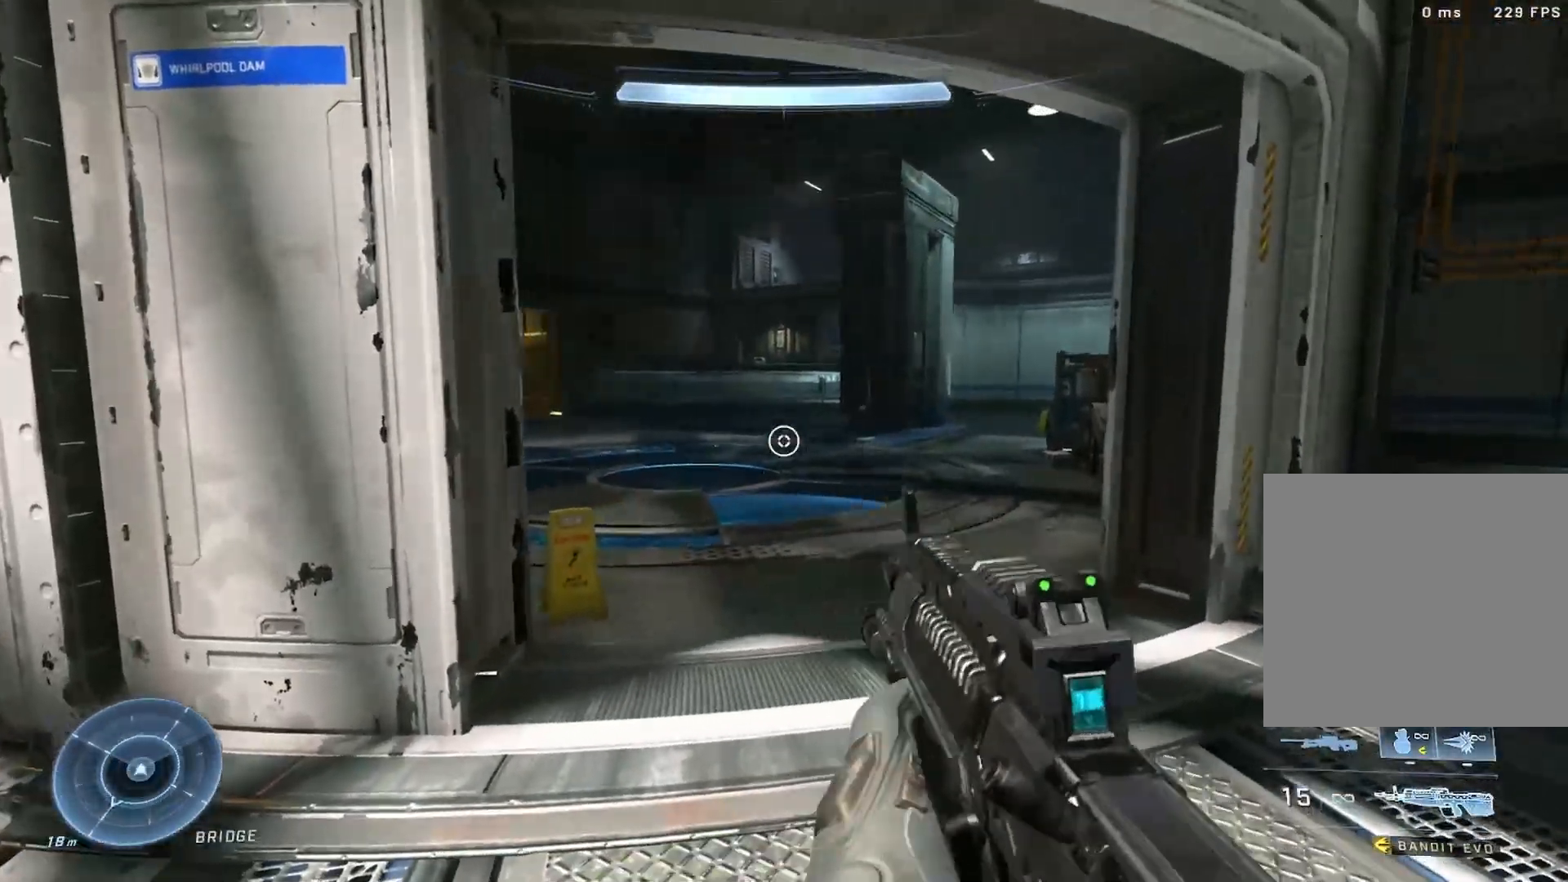
{"buttons": [], "left_stick": "center", "right_stick": "center", "events": []}